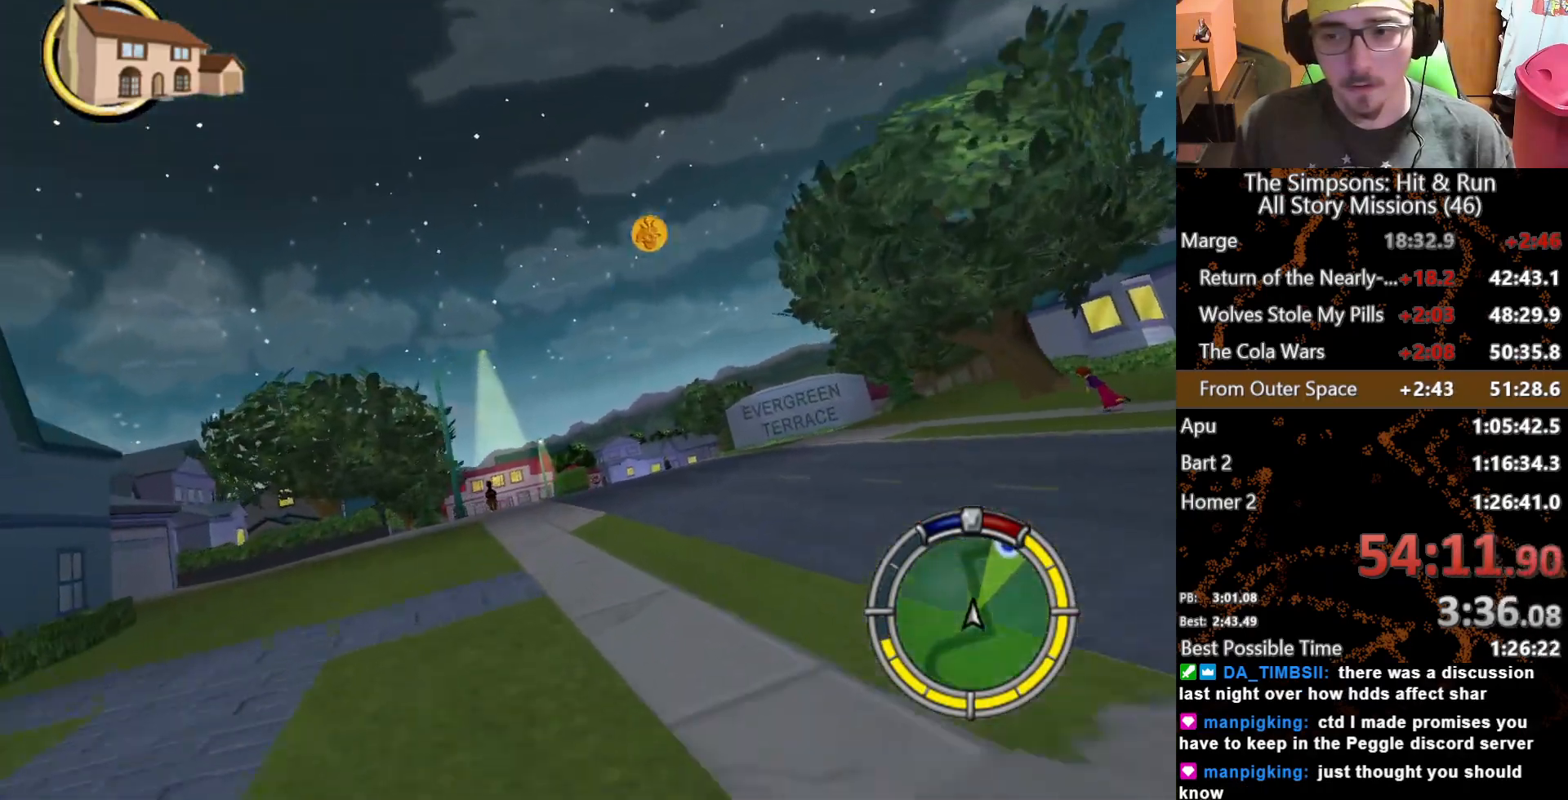
Gameplay with a controller (Xbox layout); each line is a JSON object with the inputs held at the frame after it. "button_events" lists button changes between this image and that frame as [ms after this image, input, new state], when the widget could be followed in between (sticks are given only as held states). Not read: A L3 R3 X.
{"buttons": [], "left_stick": "center", "right_stick": "center", "button_events": []}
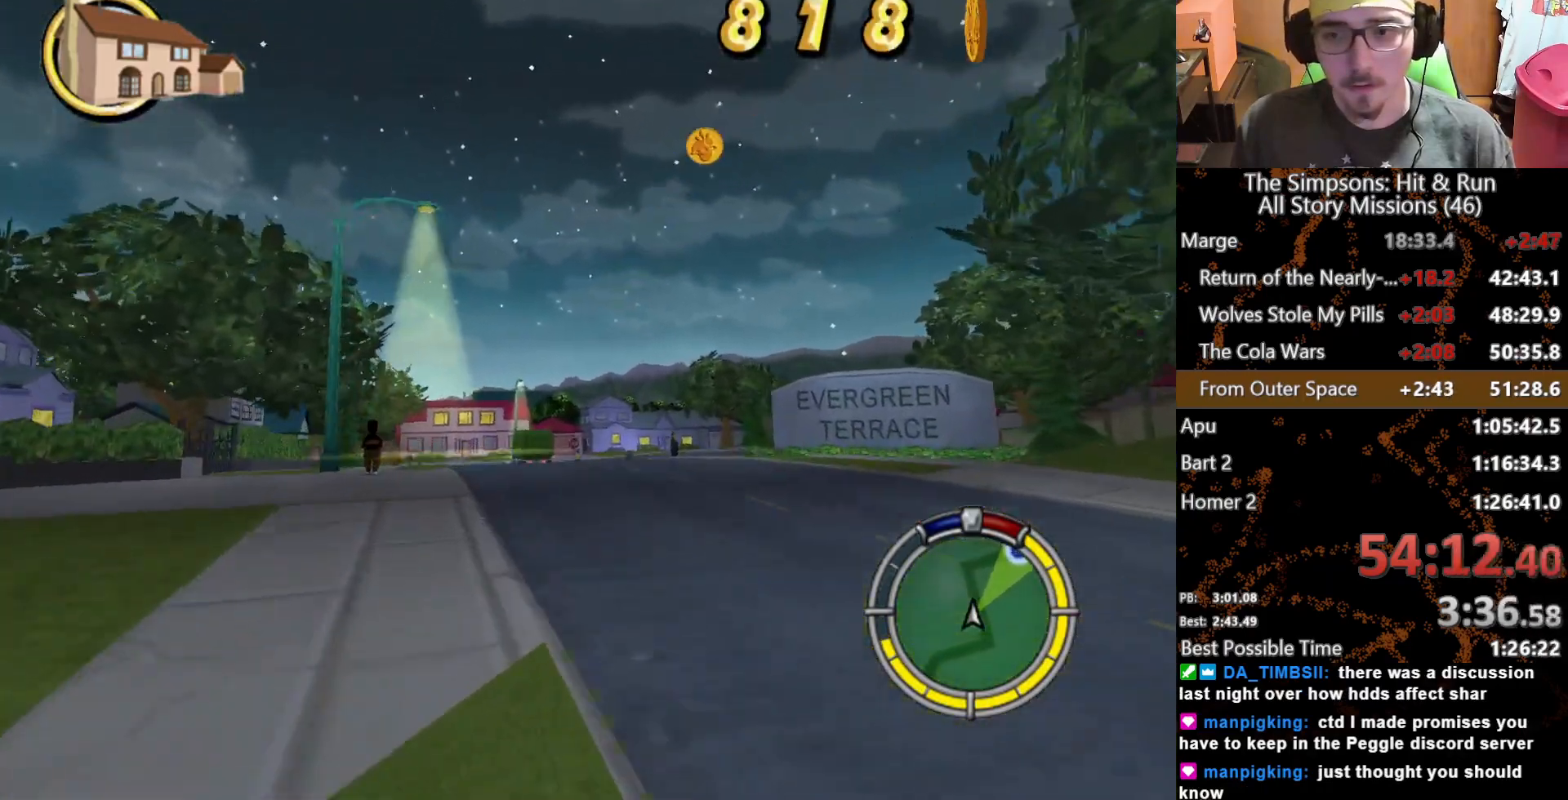
{"buttons": [], "left_stick": "center", "right_stick": "center", "button_events": []}
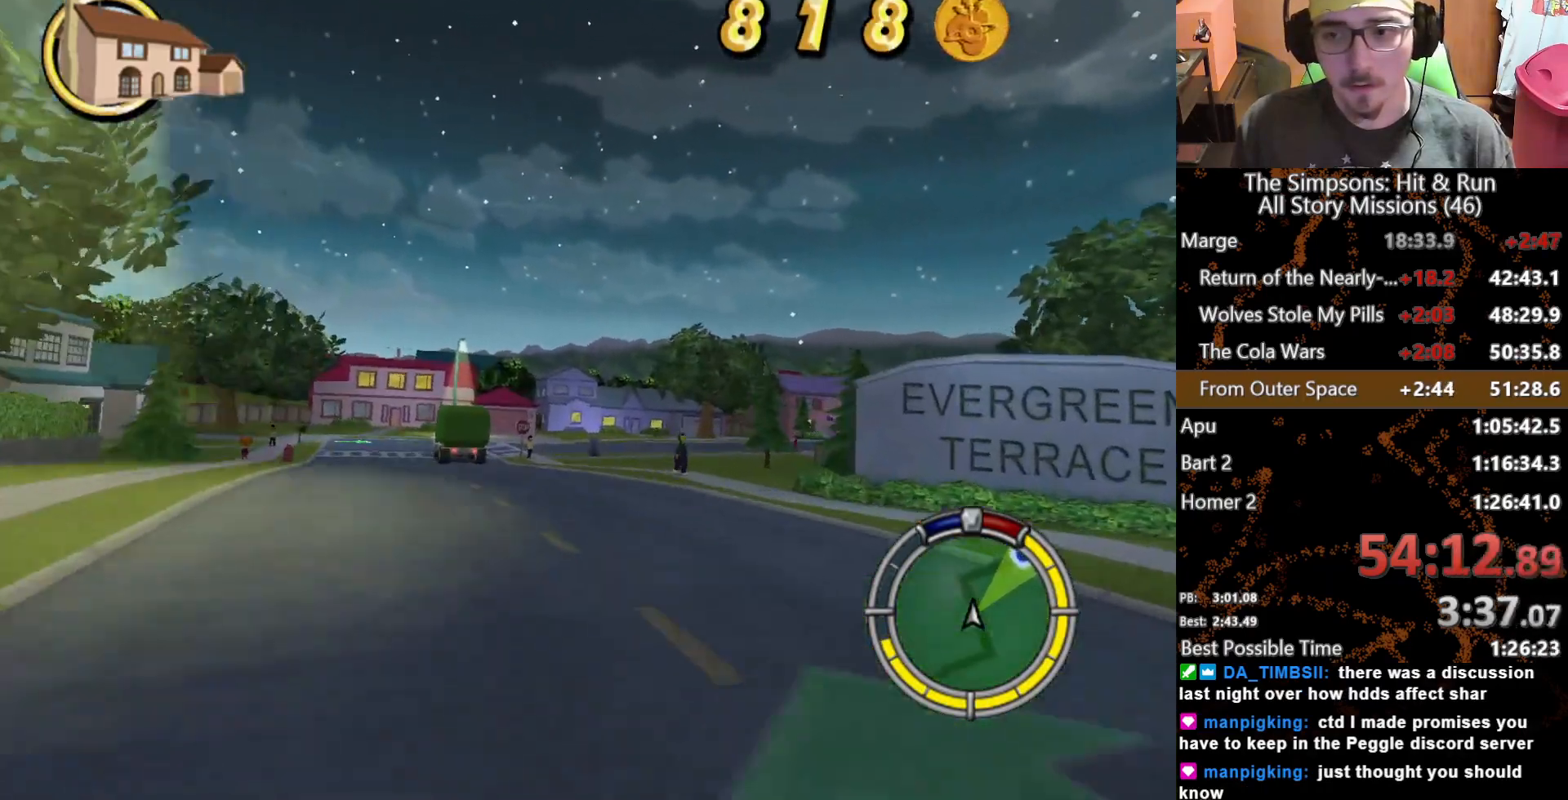
{"buttons": [], "left_stick": "right", "right_stick": "center", "button_events": []}
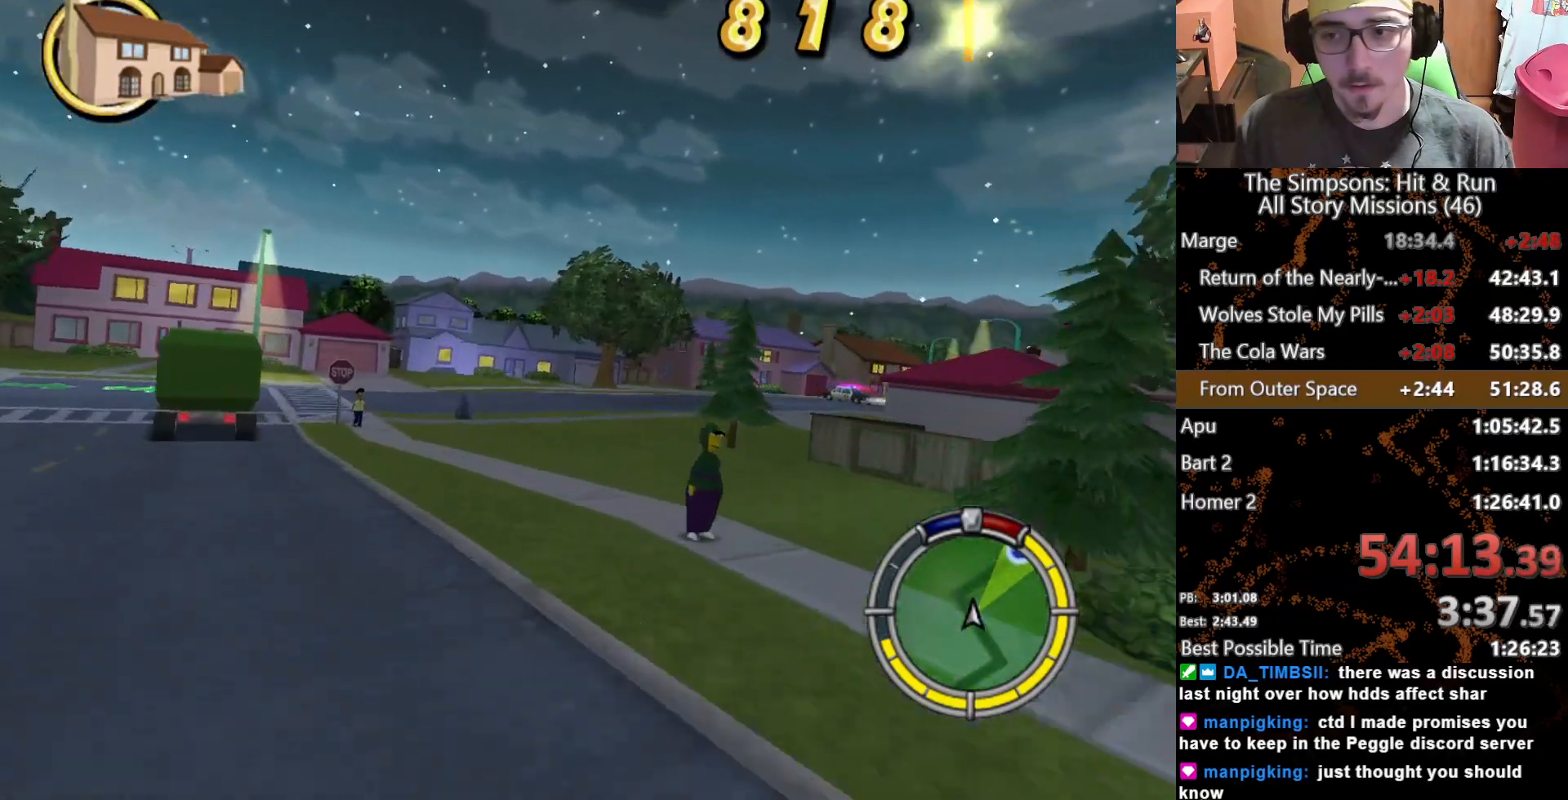
{"buttons": [], "left_stick": "center", "right_stick": "center", "button_events": []}
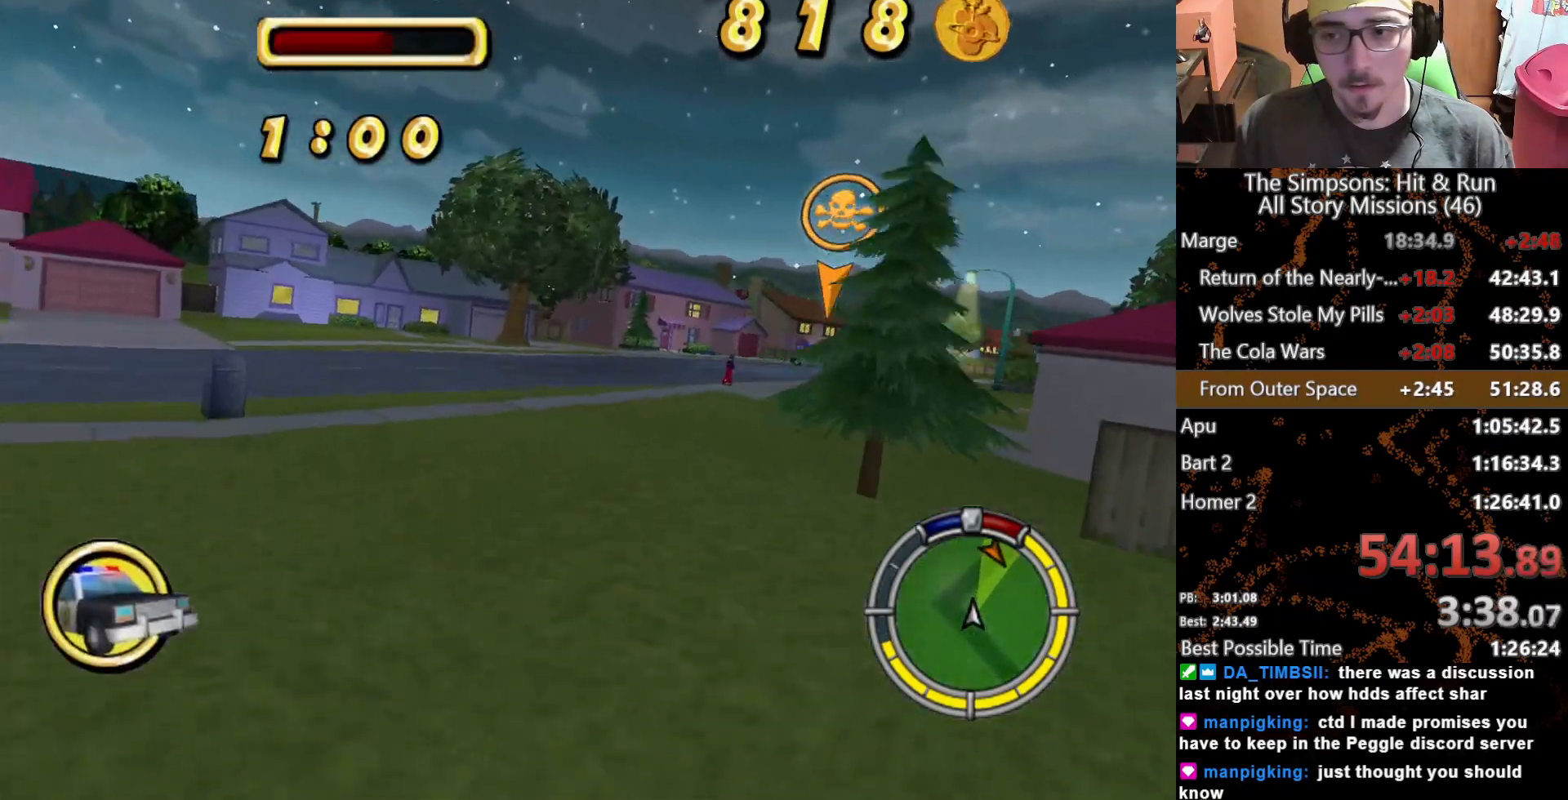
{"buttons": [], "left_stick": "center", "right_stick": "center", "button_events": []}
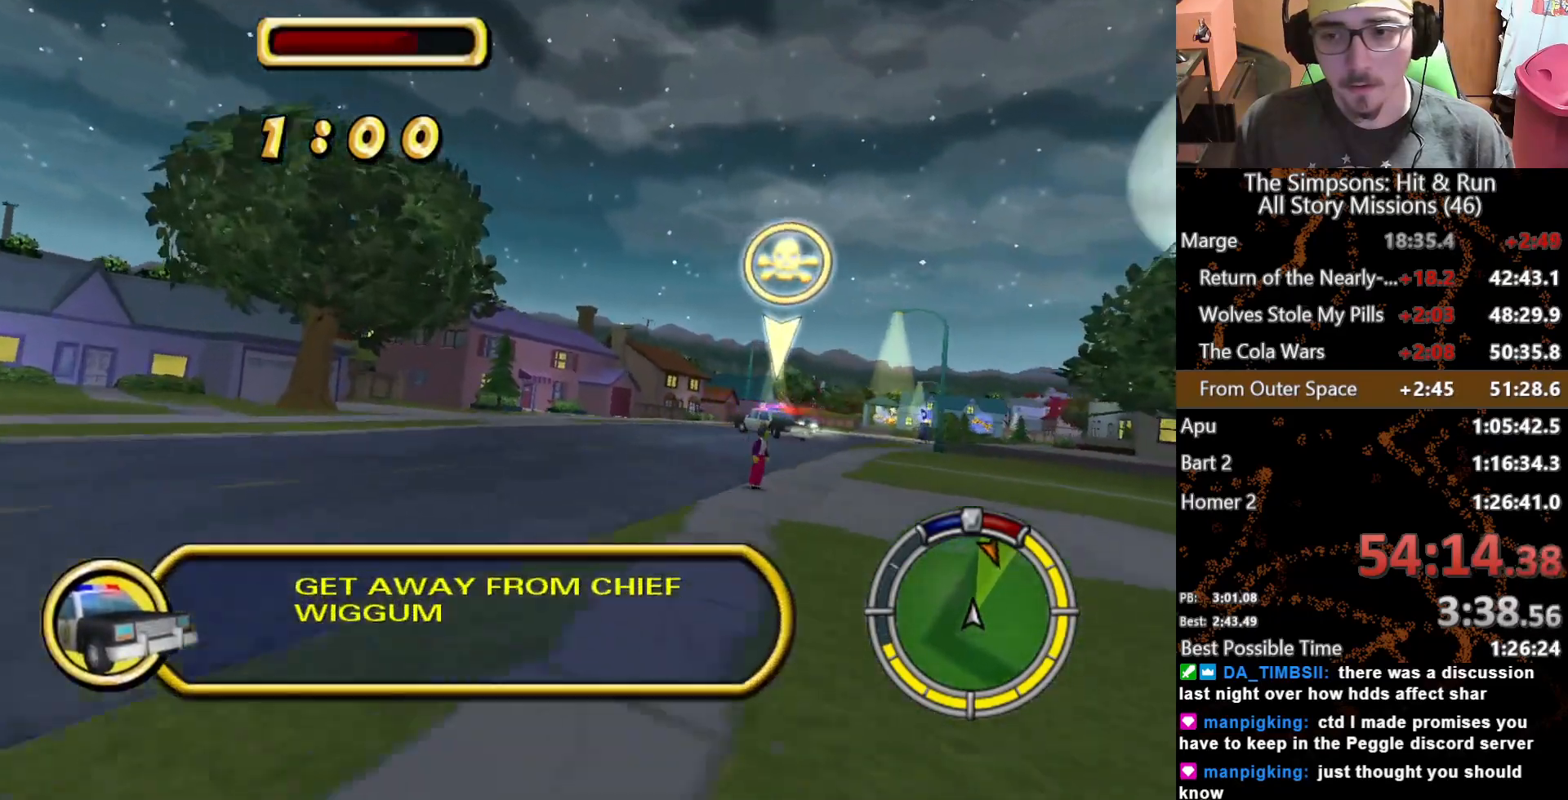
{"buttons": [], "left_stick": "center", "right_stick": "center", "button_events": []}
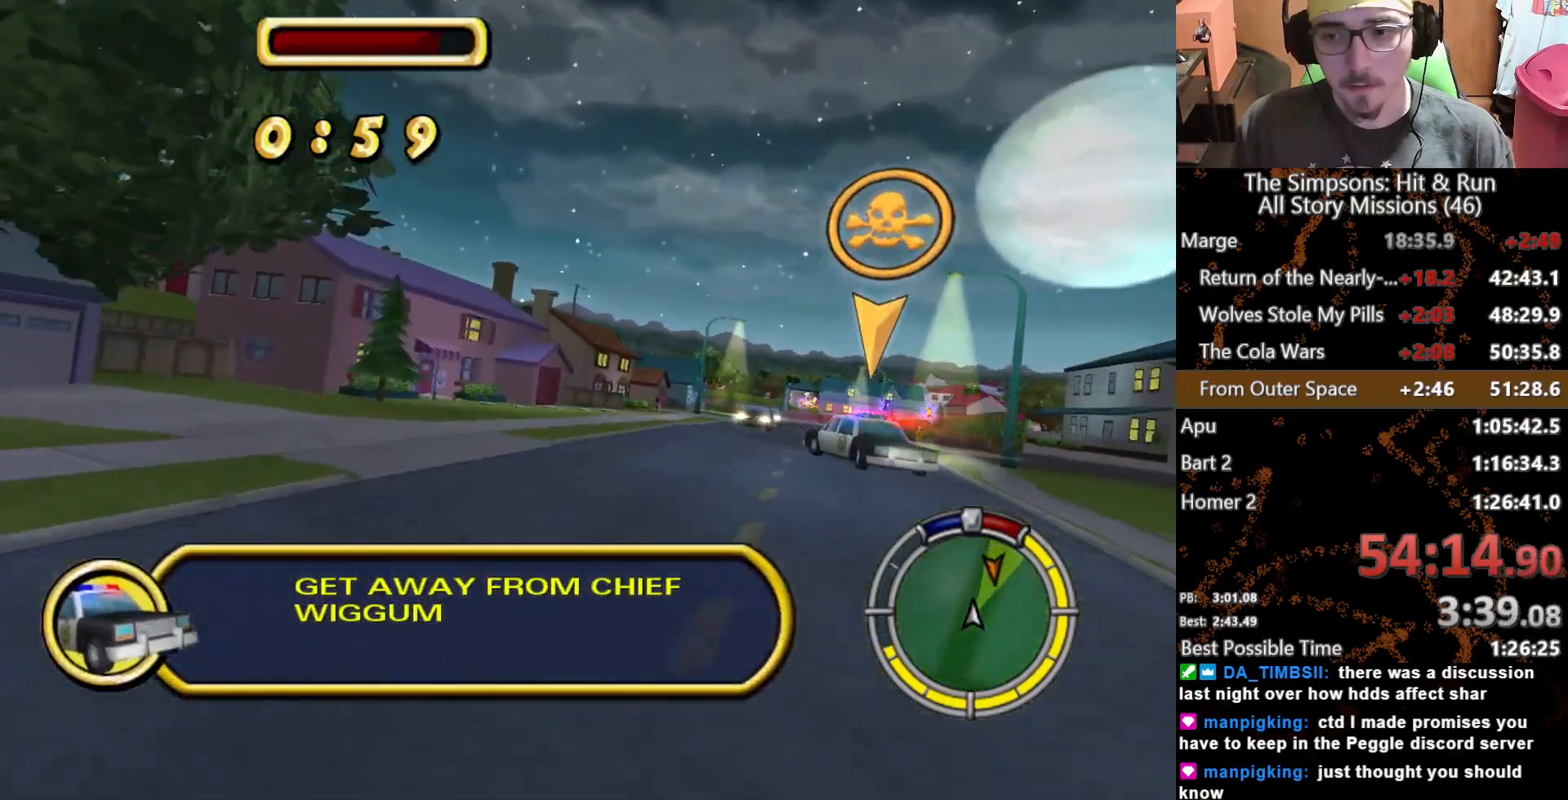
{"buttons": [], "left_stick": "right", "right_stick": "center", "button_events": []}
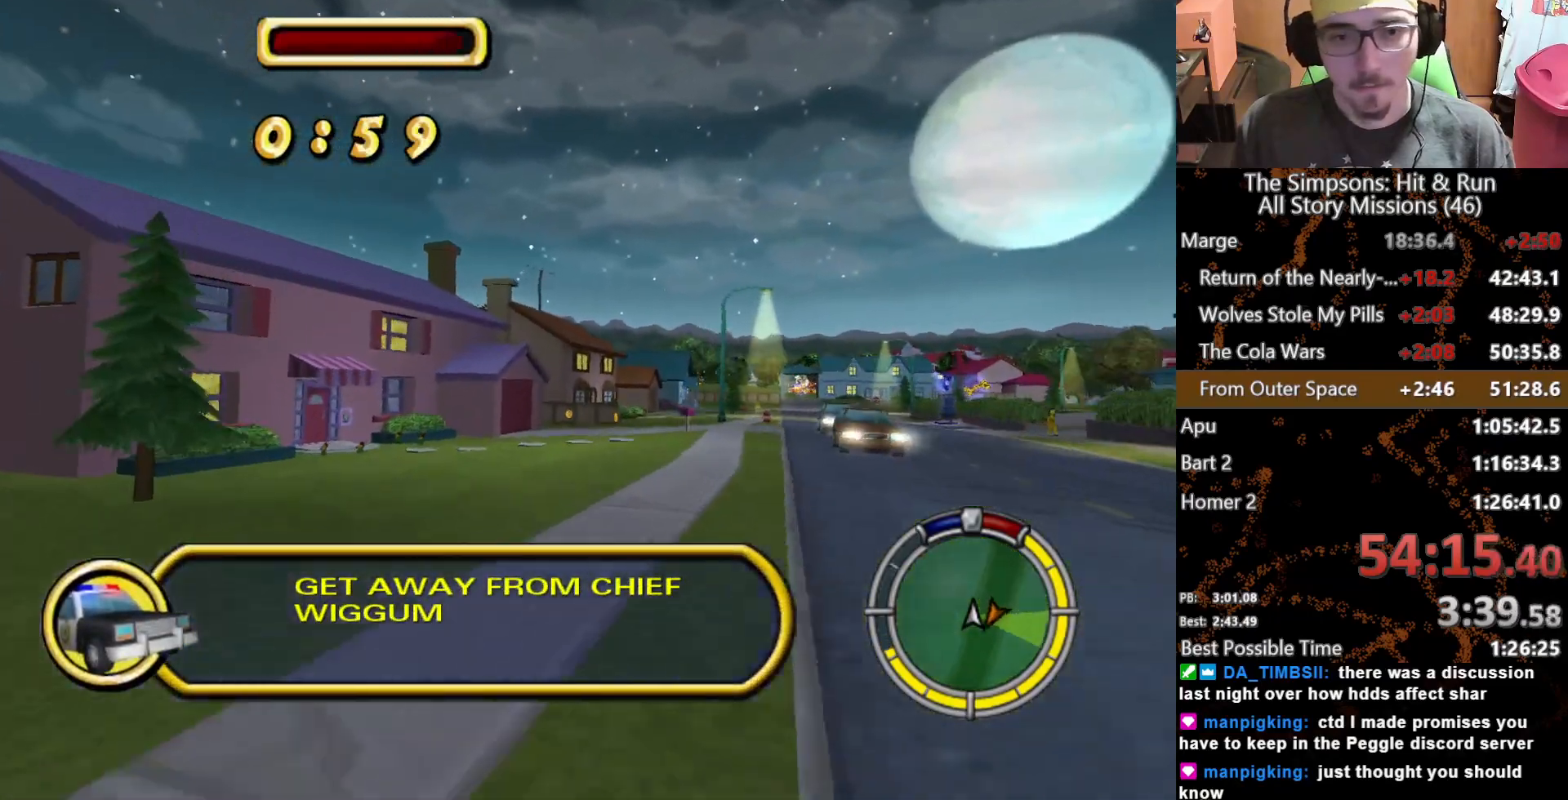
{"buttons": [], "left_stick": "center", "right_stick": "center", "button_events": []}
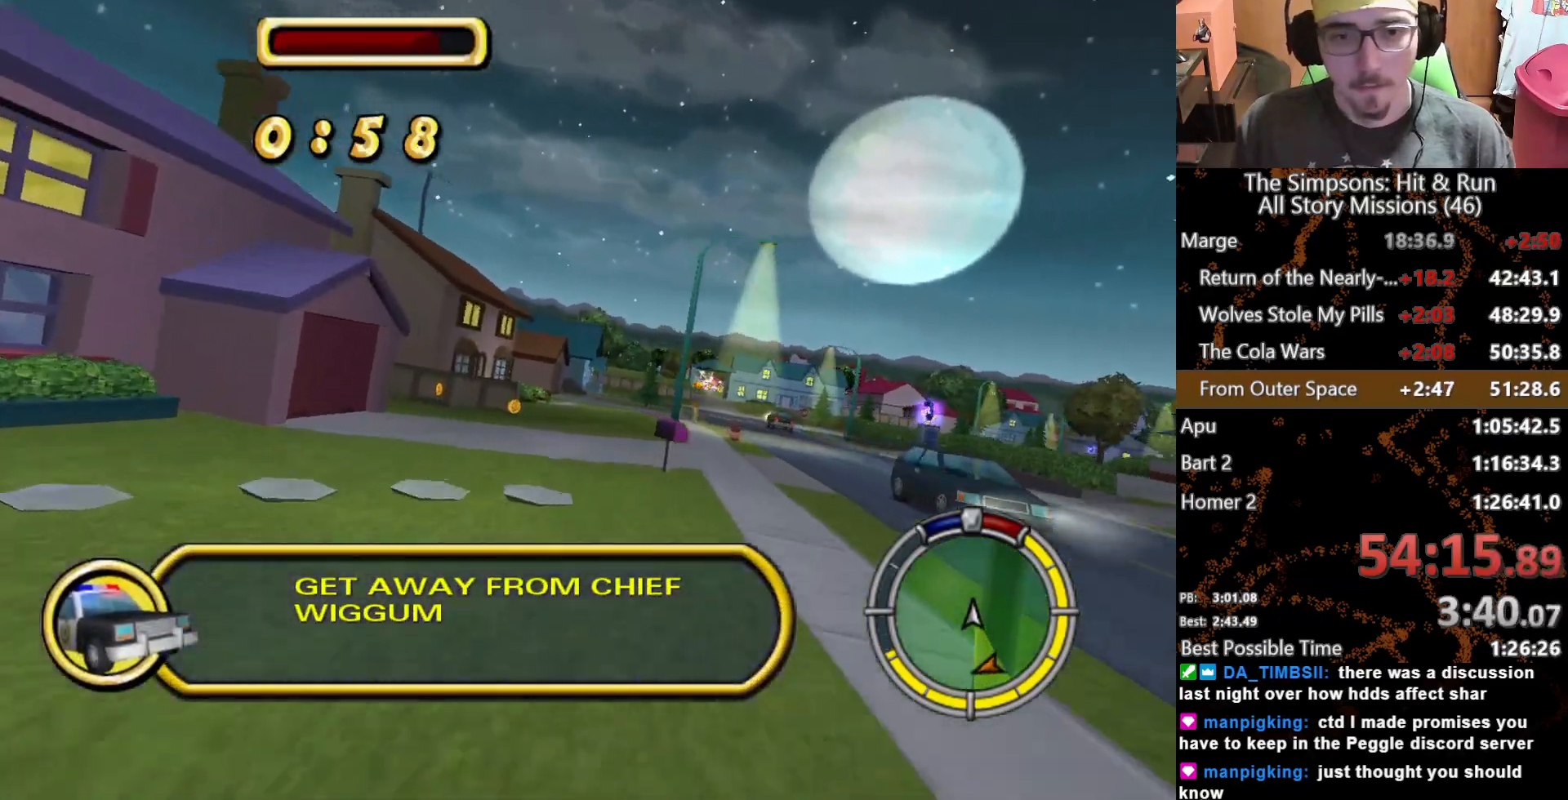
{"buttons": [], "left_stick": "center", "right_stick": "center", "button_events": []}
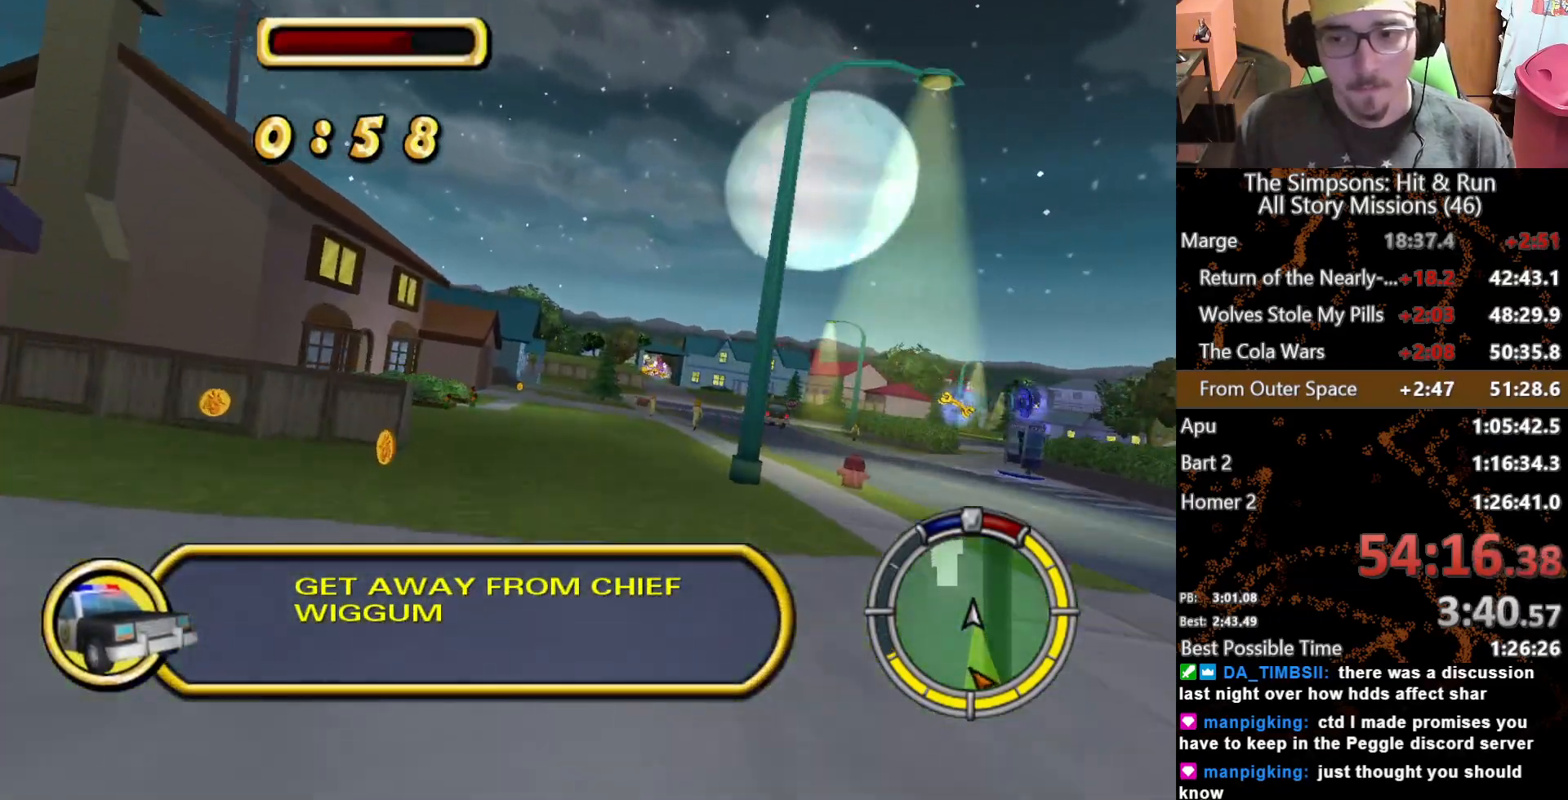
{"buttons": ["Y", "L2"], "left_stick": "center", "right_stick": "center", "button_events": [[167, "L2", "down"], [183, "Y", "down"]]}
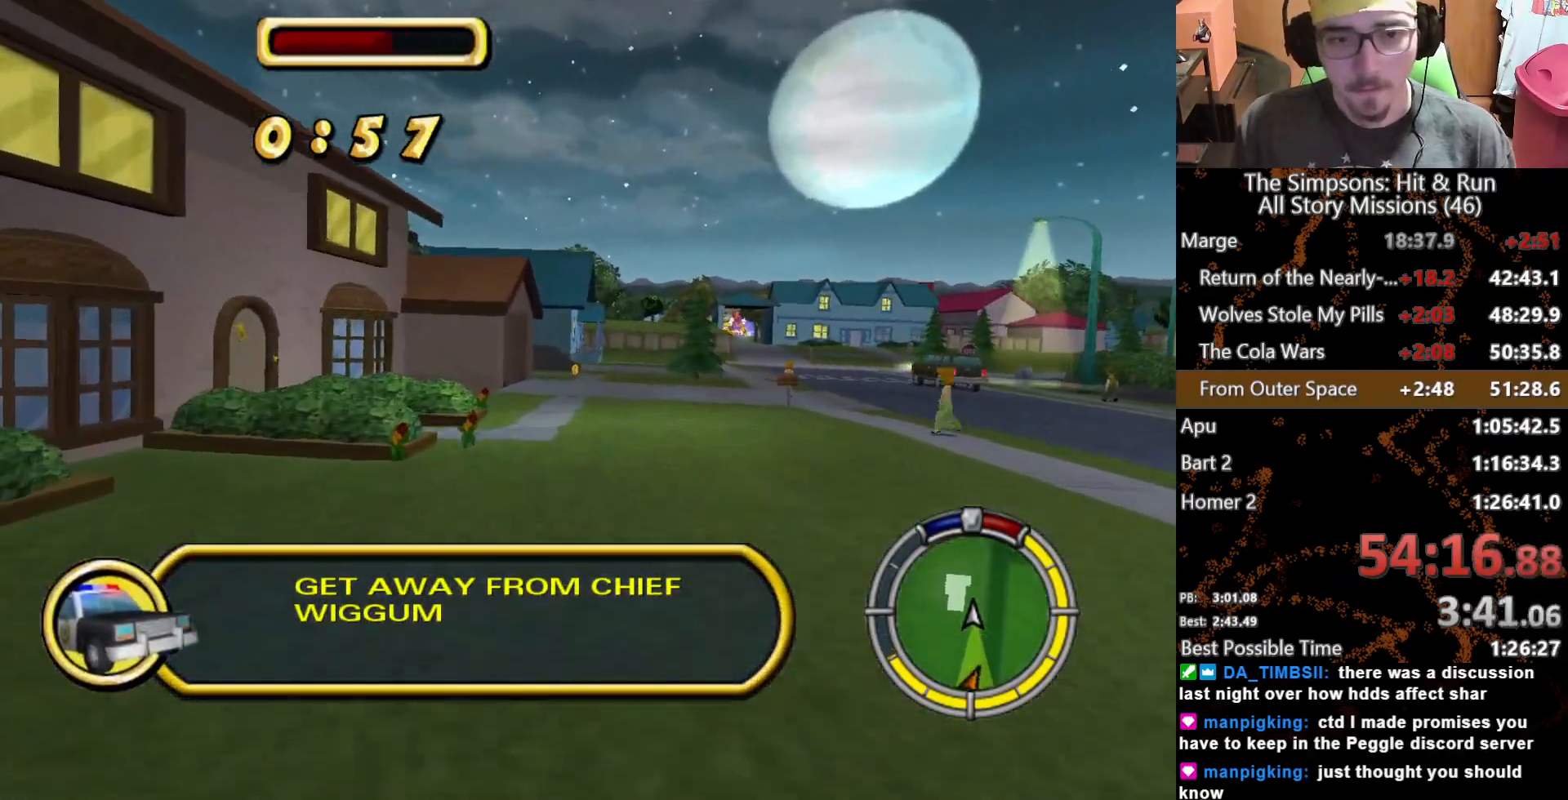
{"buttons": ["Y", "L2"], "left_stick": "center", "right_stick": "center", "button_events": [[350, "L1", "down"], [467, "L1", "up"]]}
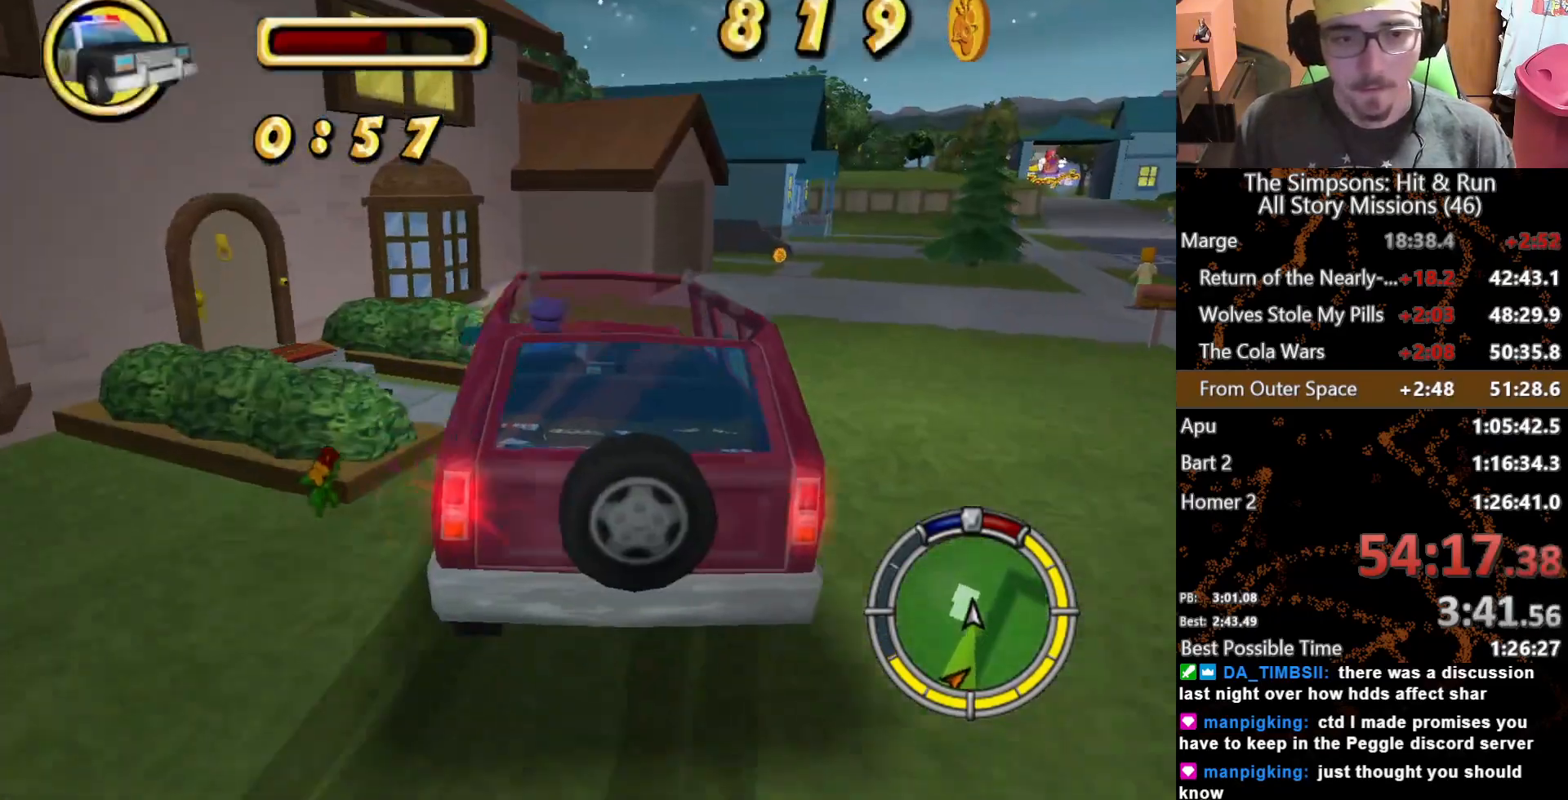
{"buttons": ["Y"], "left_stick": "center", "right_stick": "center", "button_events": [[283, "L2", "up"]]}
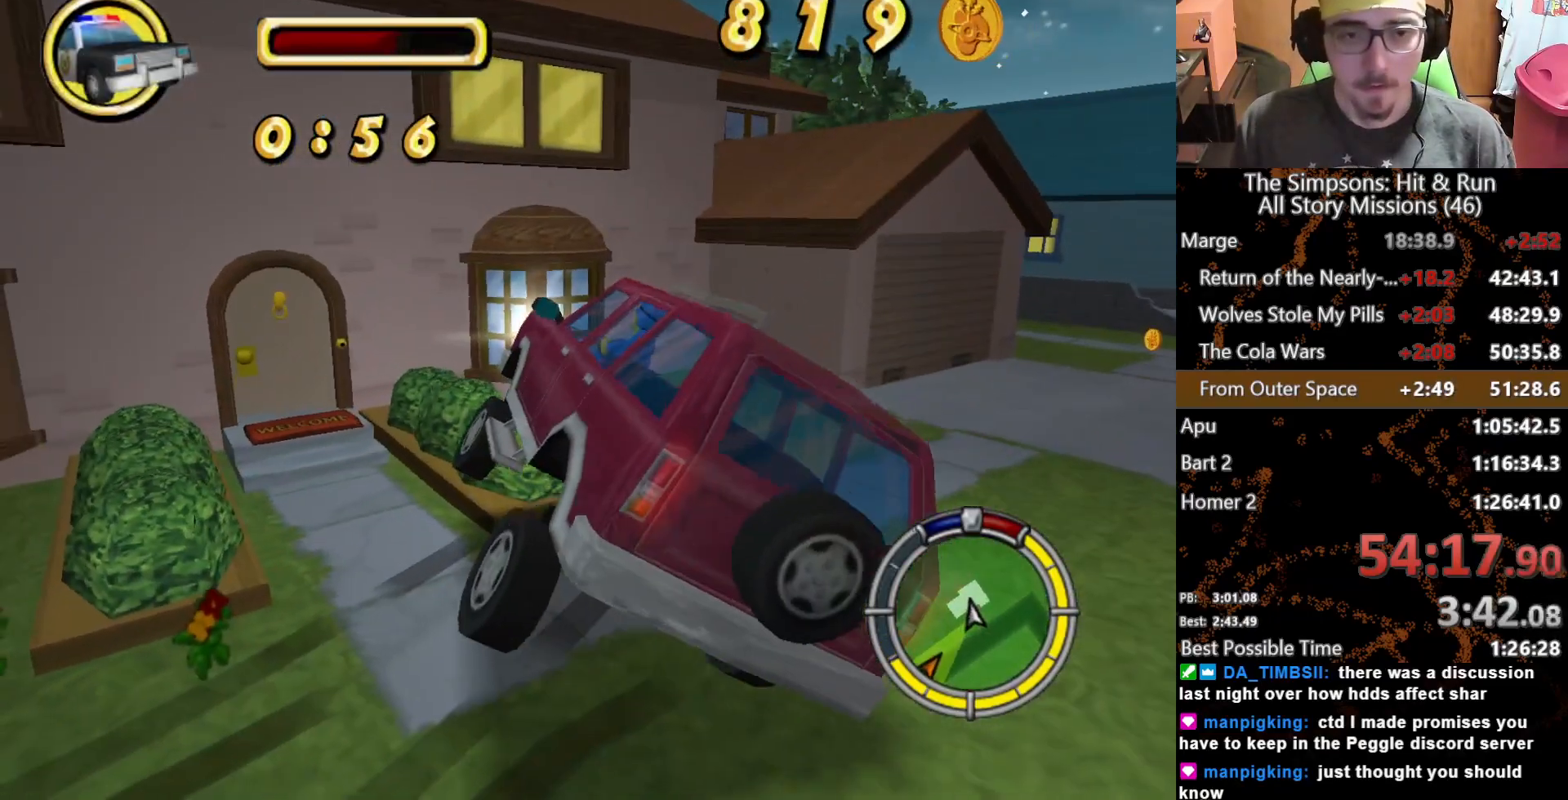
{"buttons": [], "left_stick": "left", "right_stick": "center", "button_events": [[150, "Y", "up"], [267, "Y", "down"], [317, "Y", "up"]]}
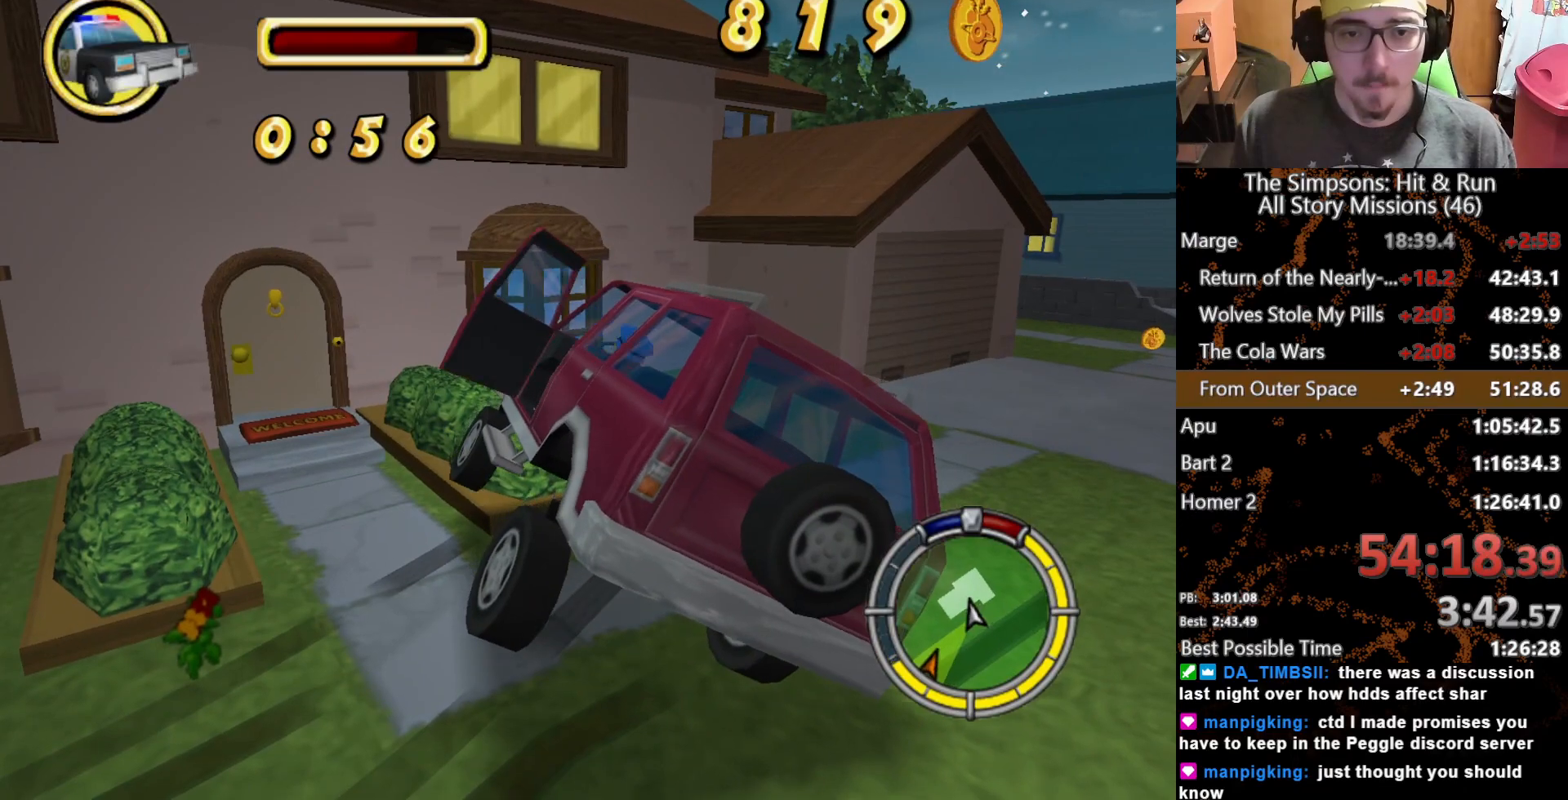
{"buttons": [], "left_stick": "up-left", "right_stick": "center", "button_events": []}
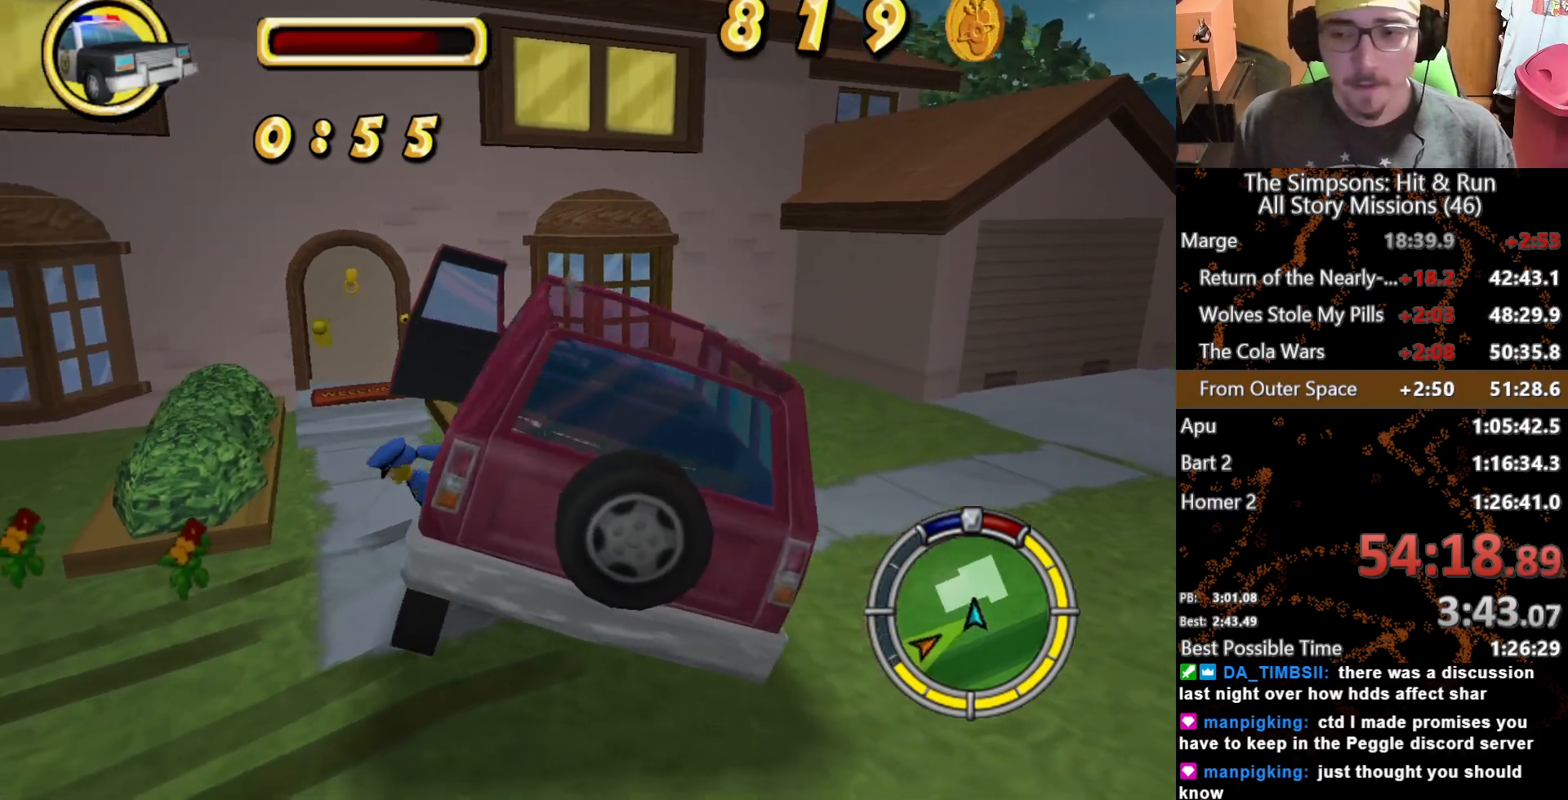
{"buttons": [], "left_stick": "up", "right_stick": "center", "button_events": []}
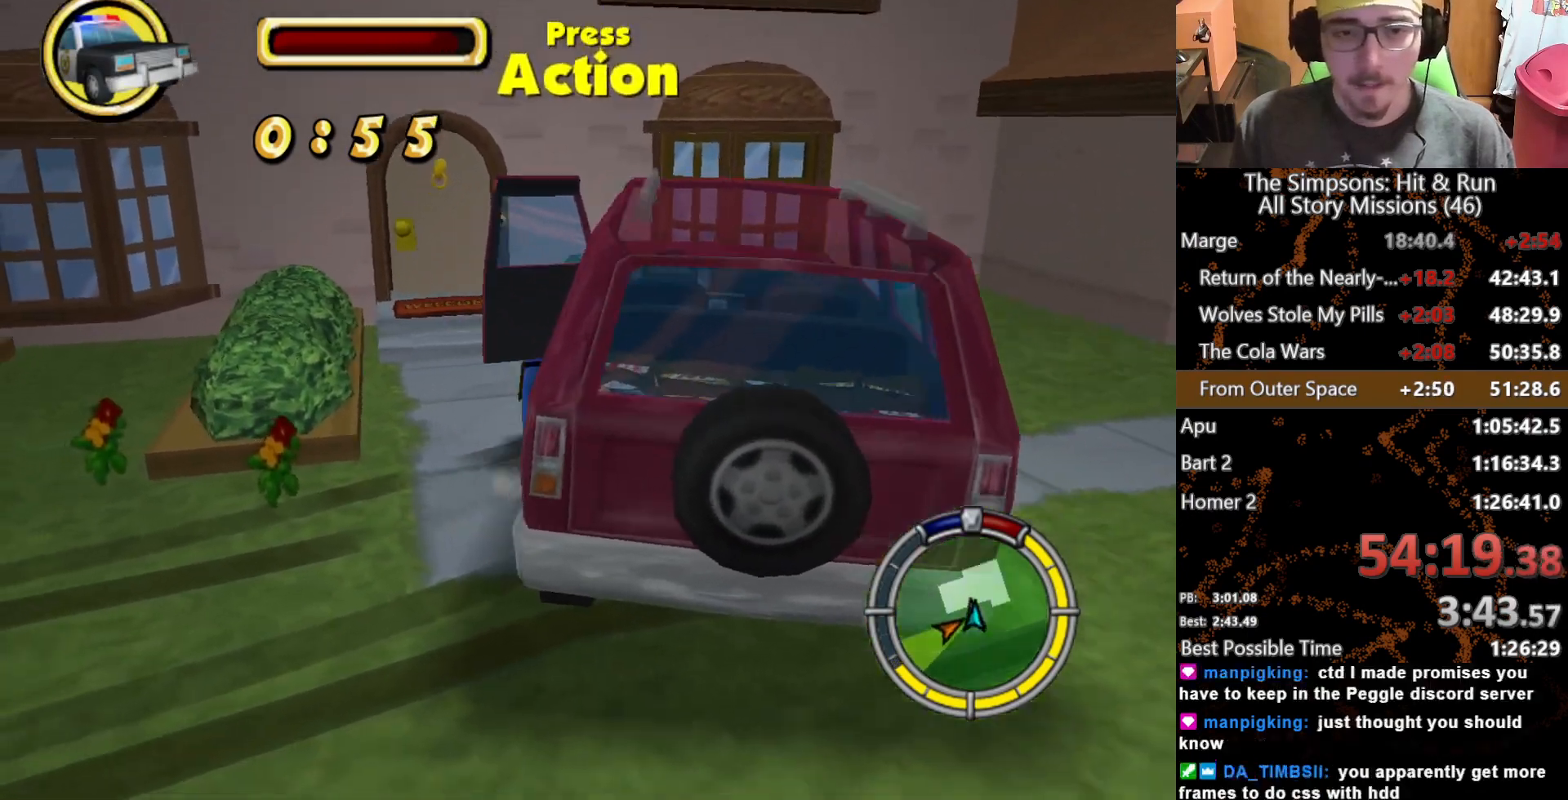
{"buttons": [], "left_stick": "up-left", "right_stick": "center", "button_events": []}
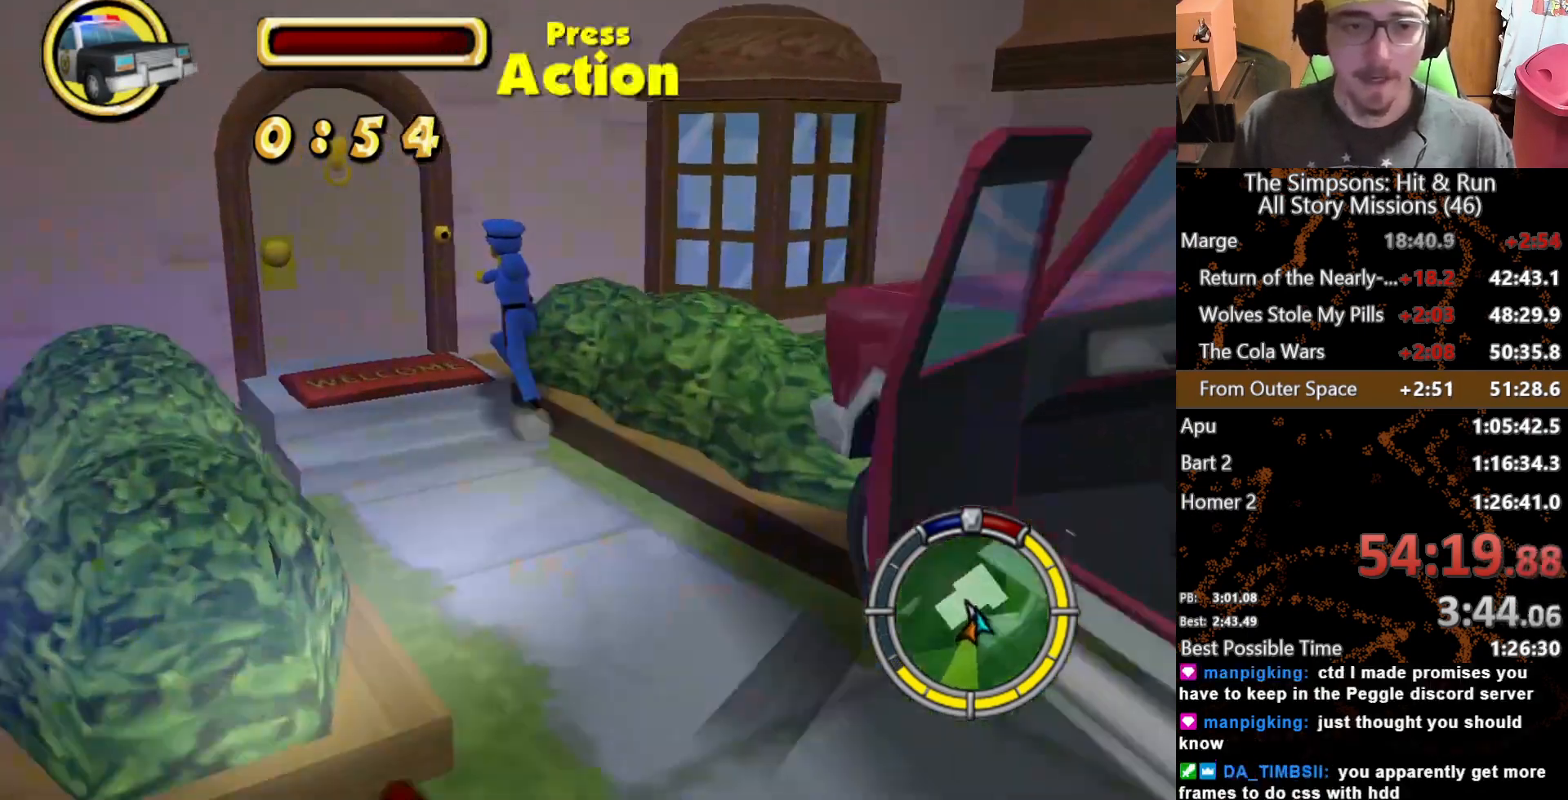
{"buttons": [], "left_stick": "center", "right_stick": "center", "button_events": [[200, "Y", "down"], [400, "Y", "up"]]}
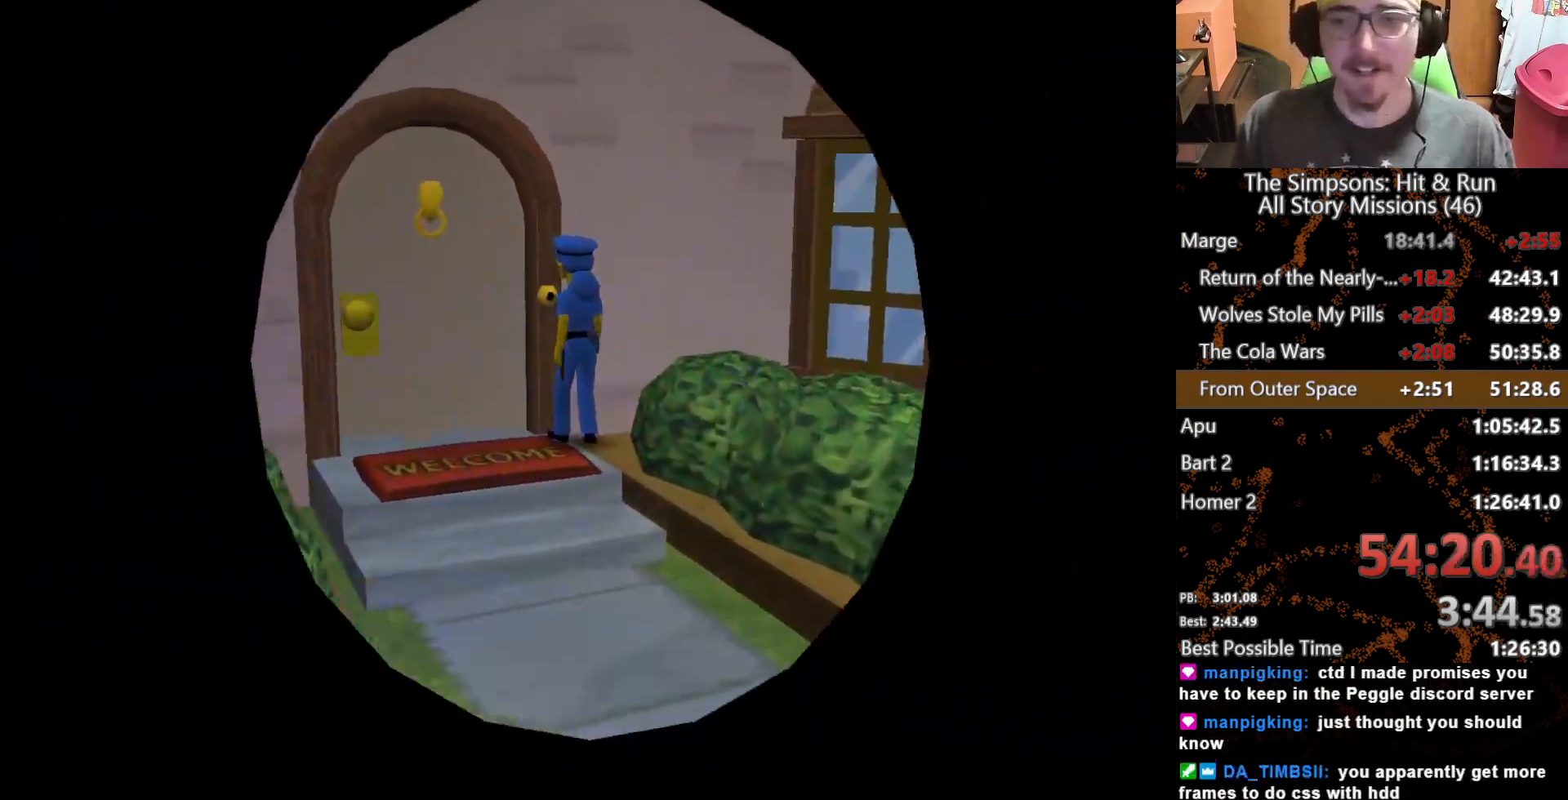
{"buttons": [], "left_stick": "center", "right_stick": "center", "button_events": []}
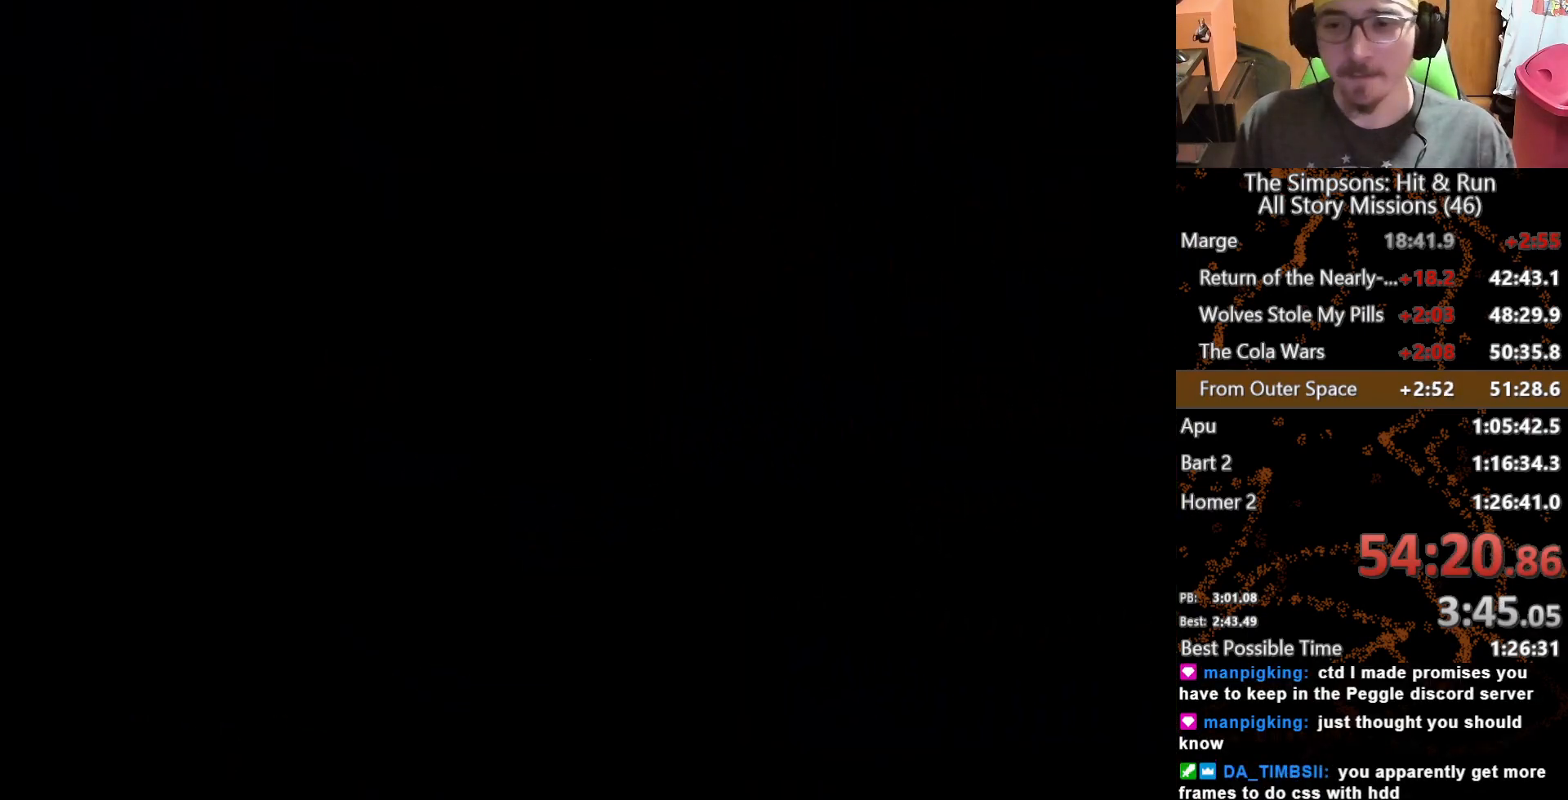
{"buttons": [], "left_stick": "center", "right_stick": "center", "button_events": []}
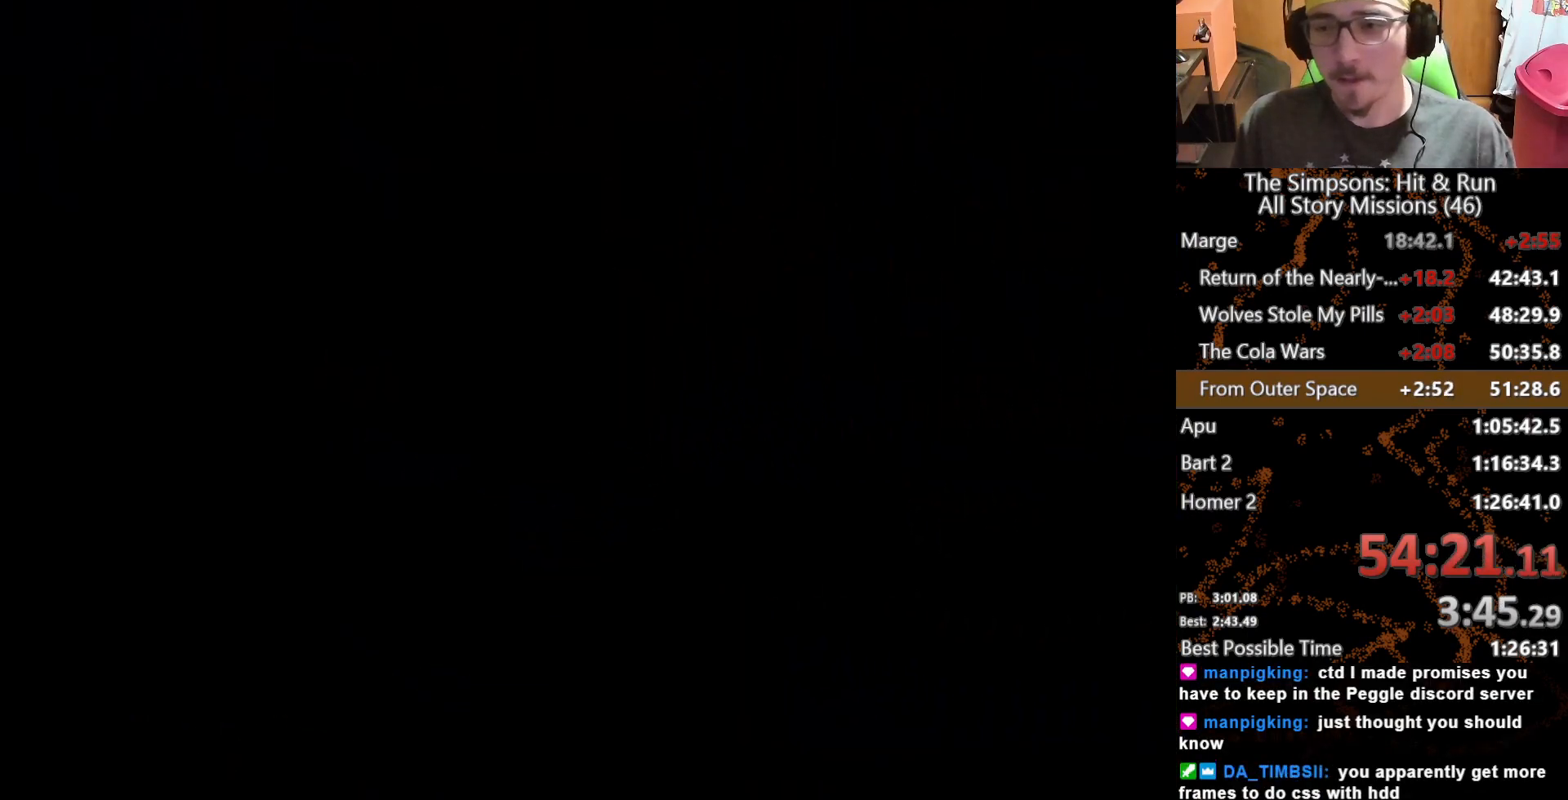
{"buttons": [], "left_stick": "center", "right_stick": "center", "button_events": []}
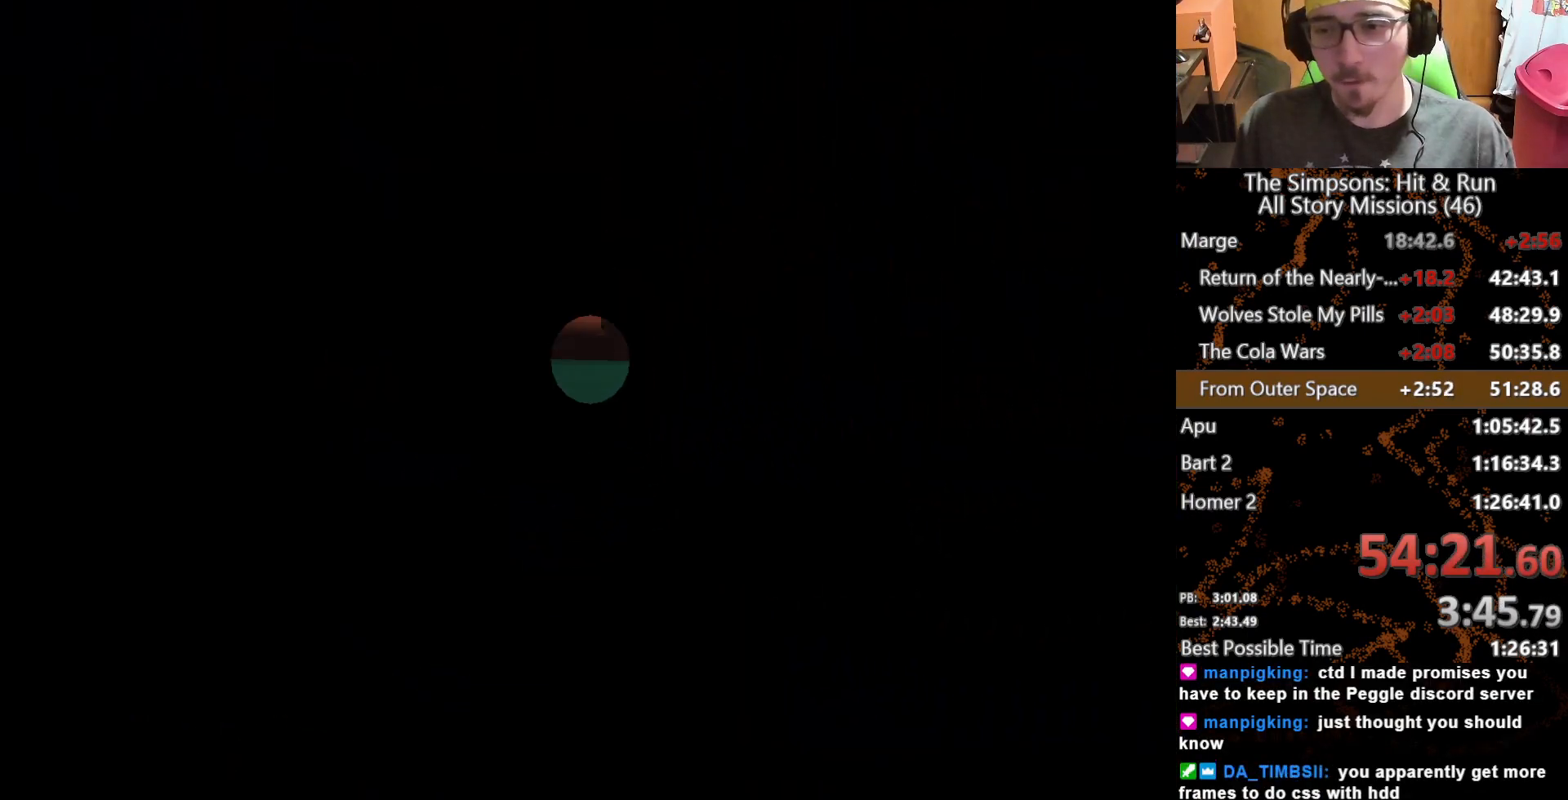
{"buttons": [], "left_stick": "left", "right_stick": "center", "button_events": []}
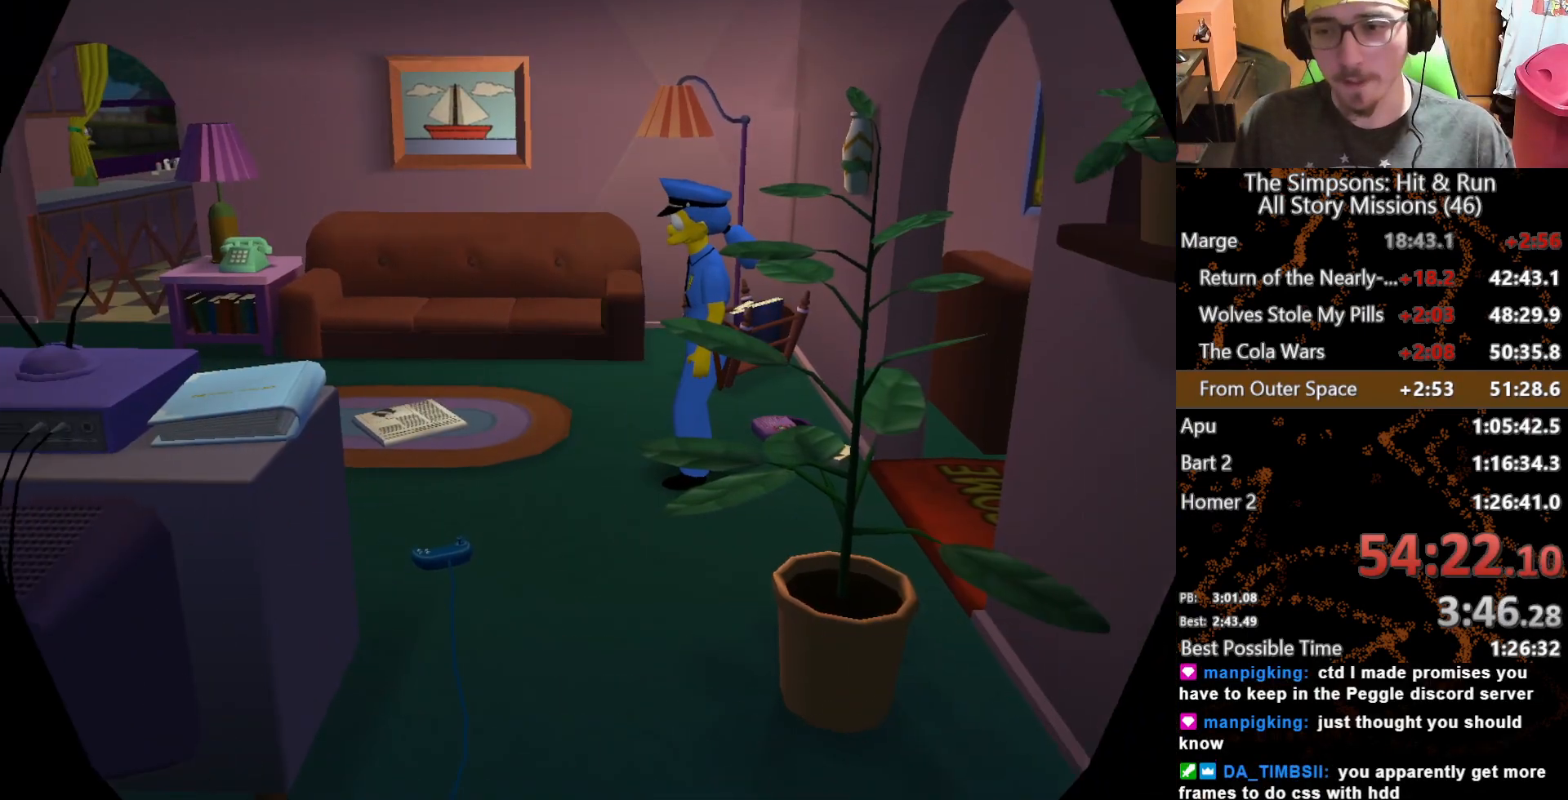
{"buttons": [], "left_stick": "left", "right_stick": "center", "button_events": []}
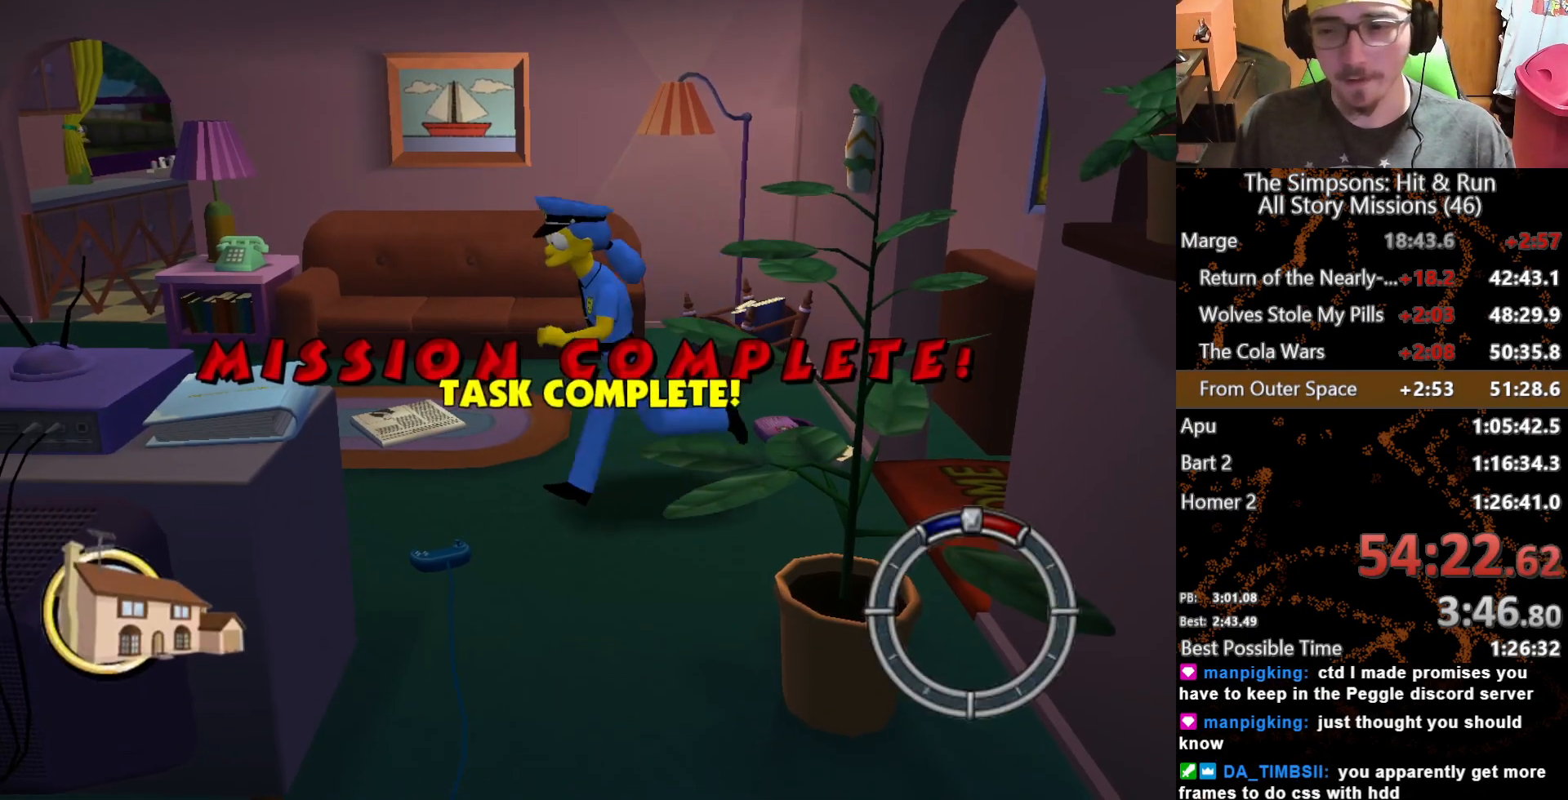
{"buttons": [], "left_stick": "left", "right_stick": "center", "button_events": [[250, "Y", "down"], [350, "Y", "up"]]}
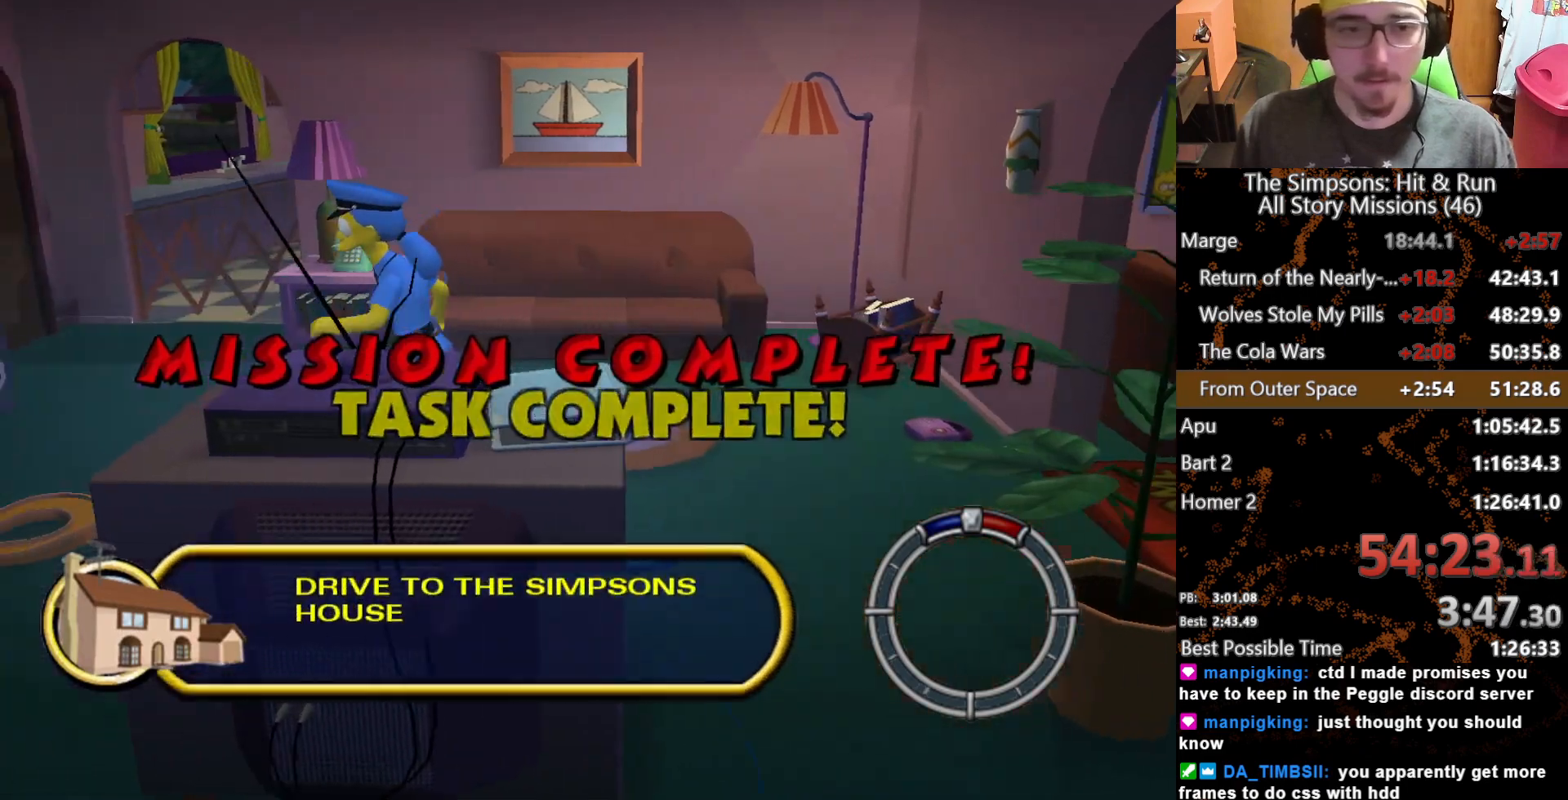
{"buttons": [], "left_stick": "up-left", "right_stick": "center", "button_events": []}
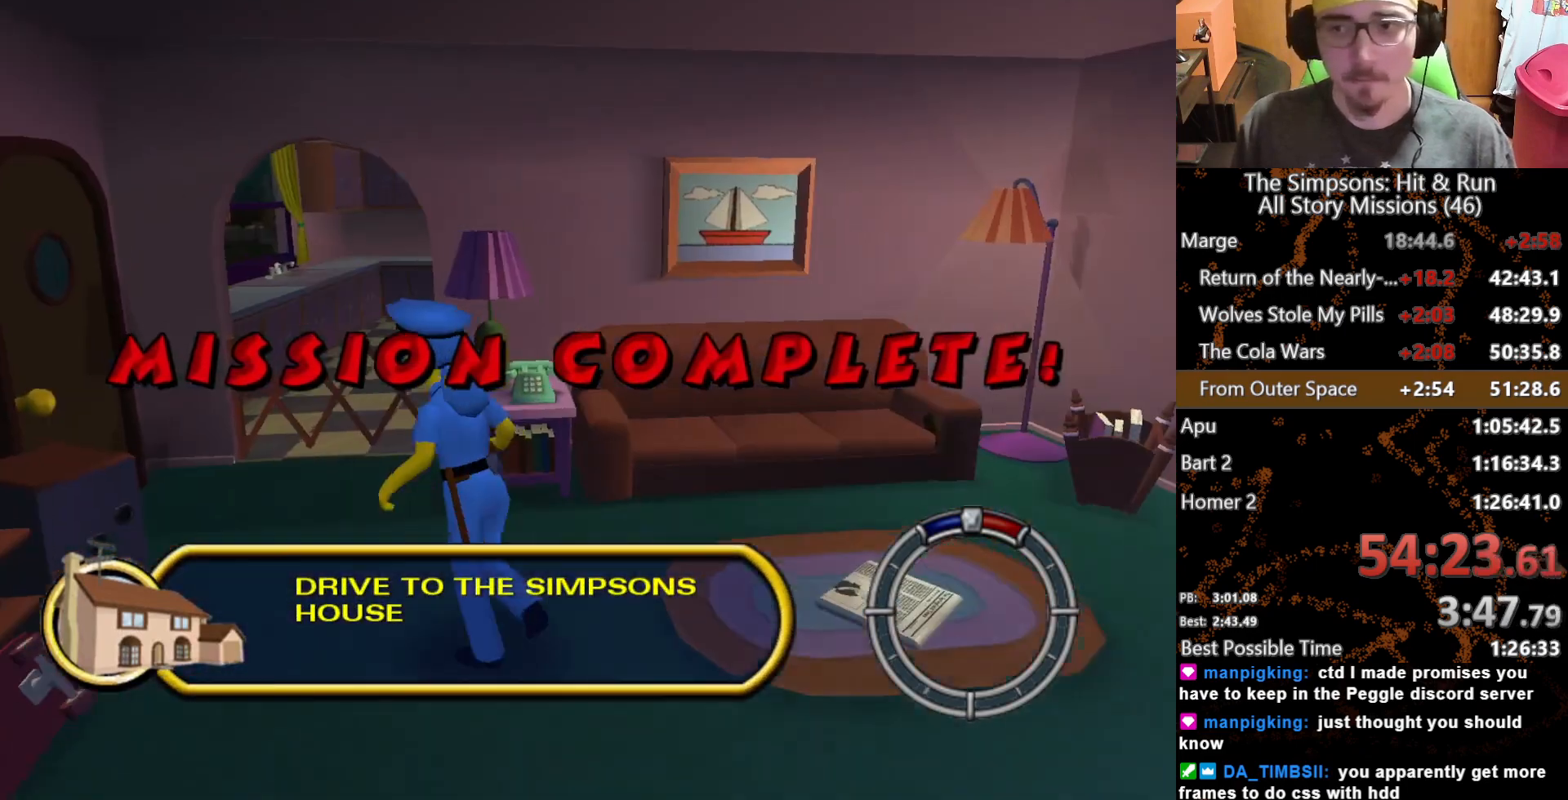
{"buttons": ["B"], "left_stick": "center", "right_stick": "center", "button_events": [[483, "B", "down"]]}
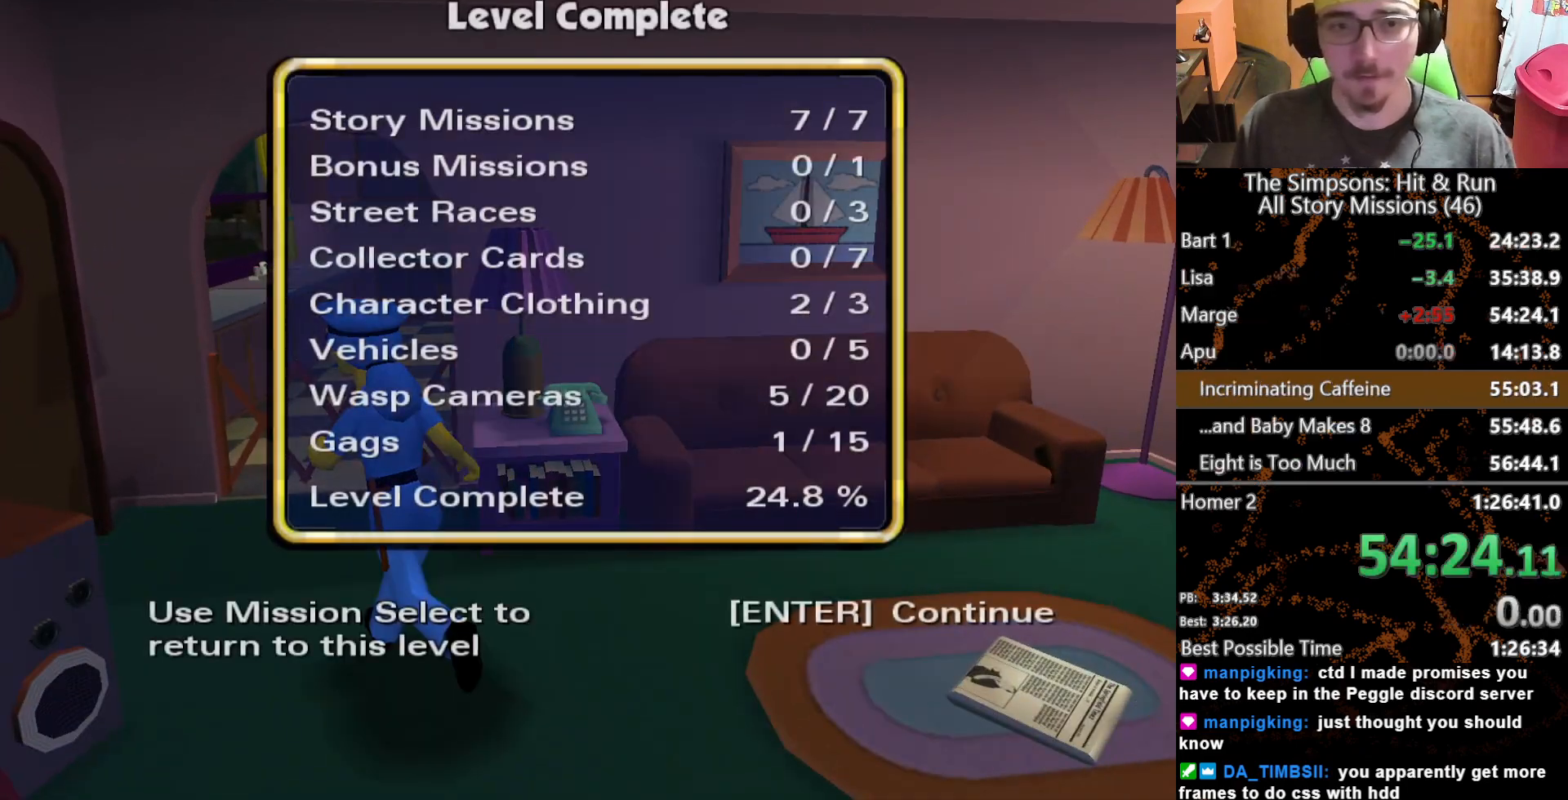
{"buttons": [], "left_stick": "center", "right_stick": "center", "button_events": [[150, "B", "up"]]}
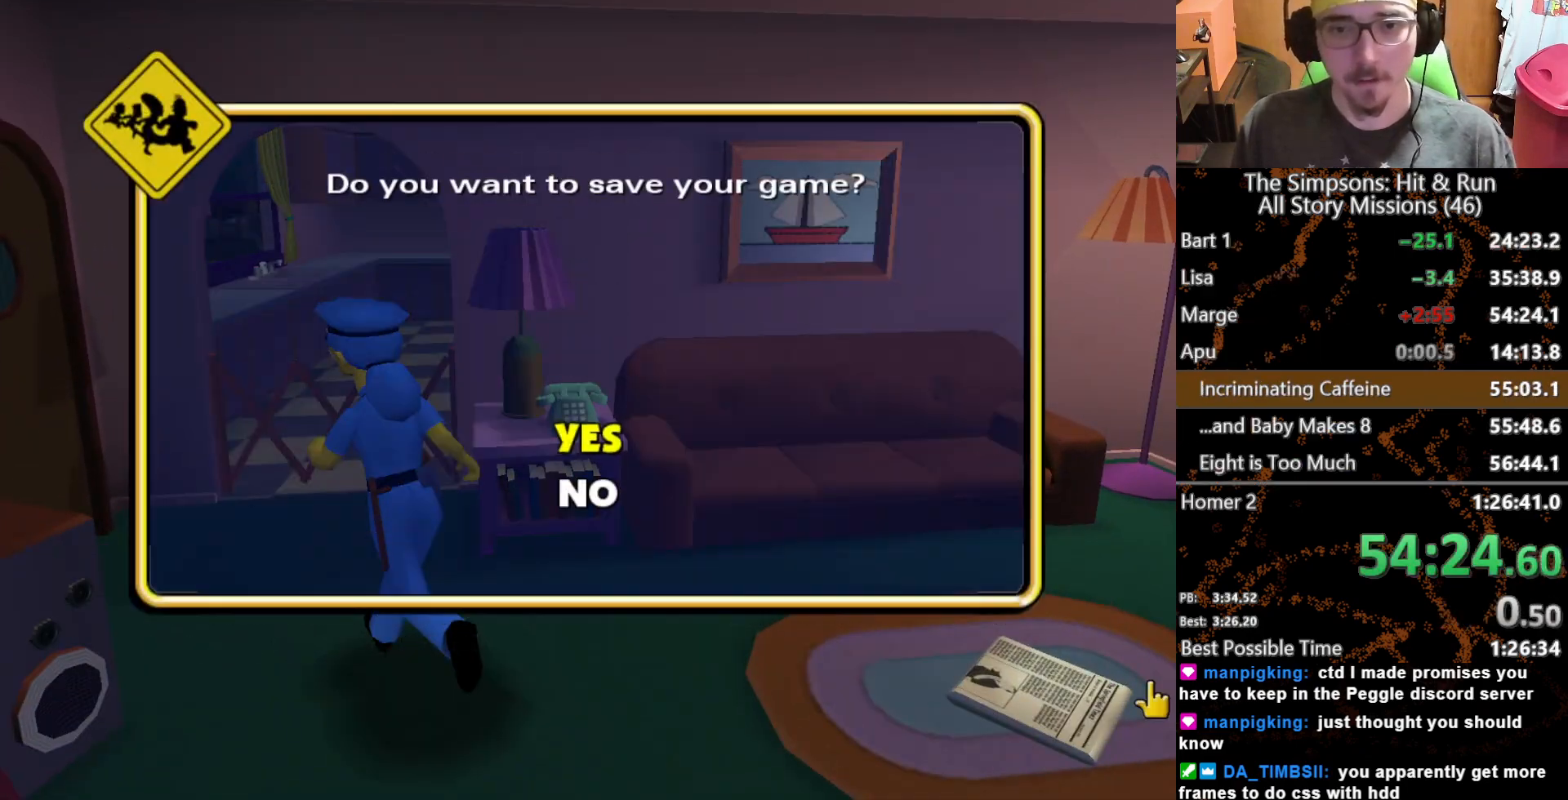
{"buttons": [], "left_stick": "center", "right_stick": "center", "button_events": [[117, "B", "down"], [233, "B", "up"]]}
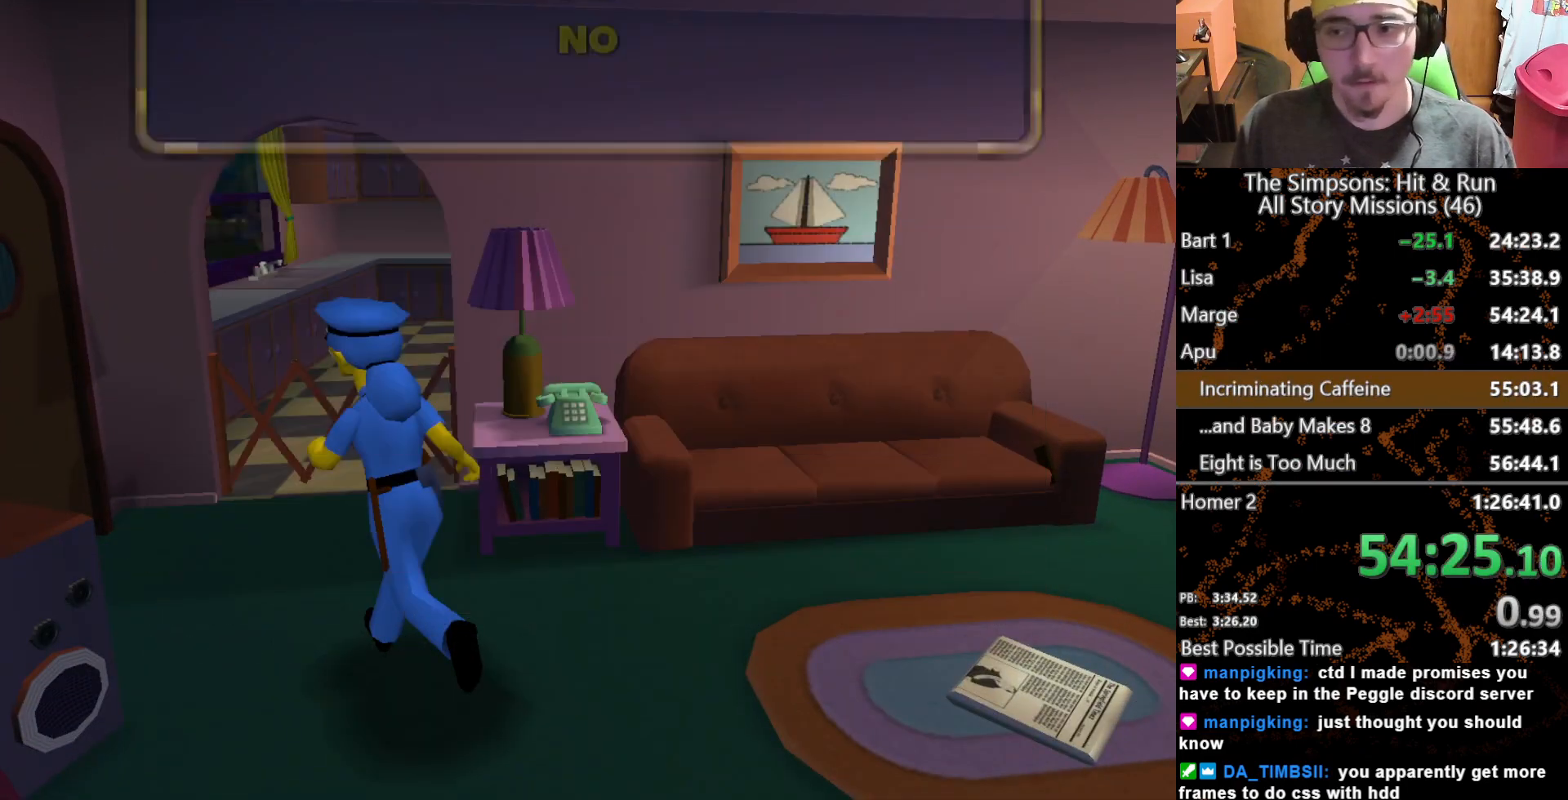
{"buttons": [], "left_stick": "center", "right_stick": "center", "button_events": []}
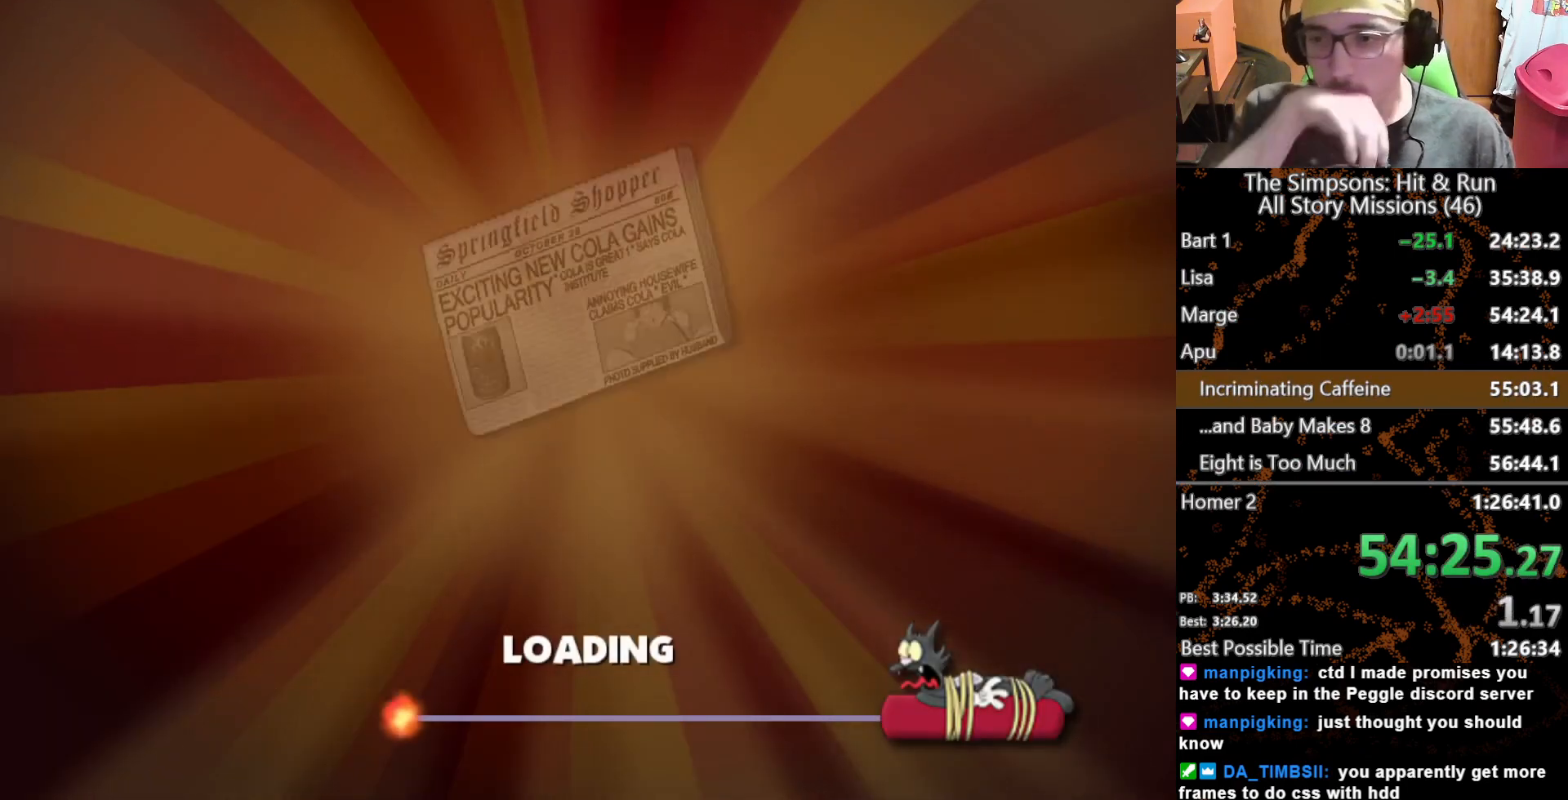
{"buttons": [], "left_stick": "center", "right_stick": "center", "button_events": []}
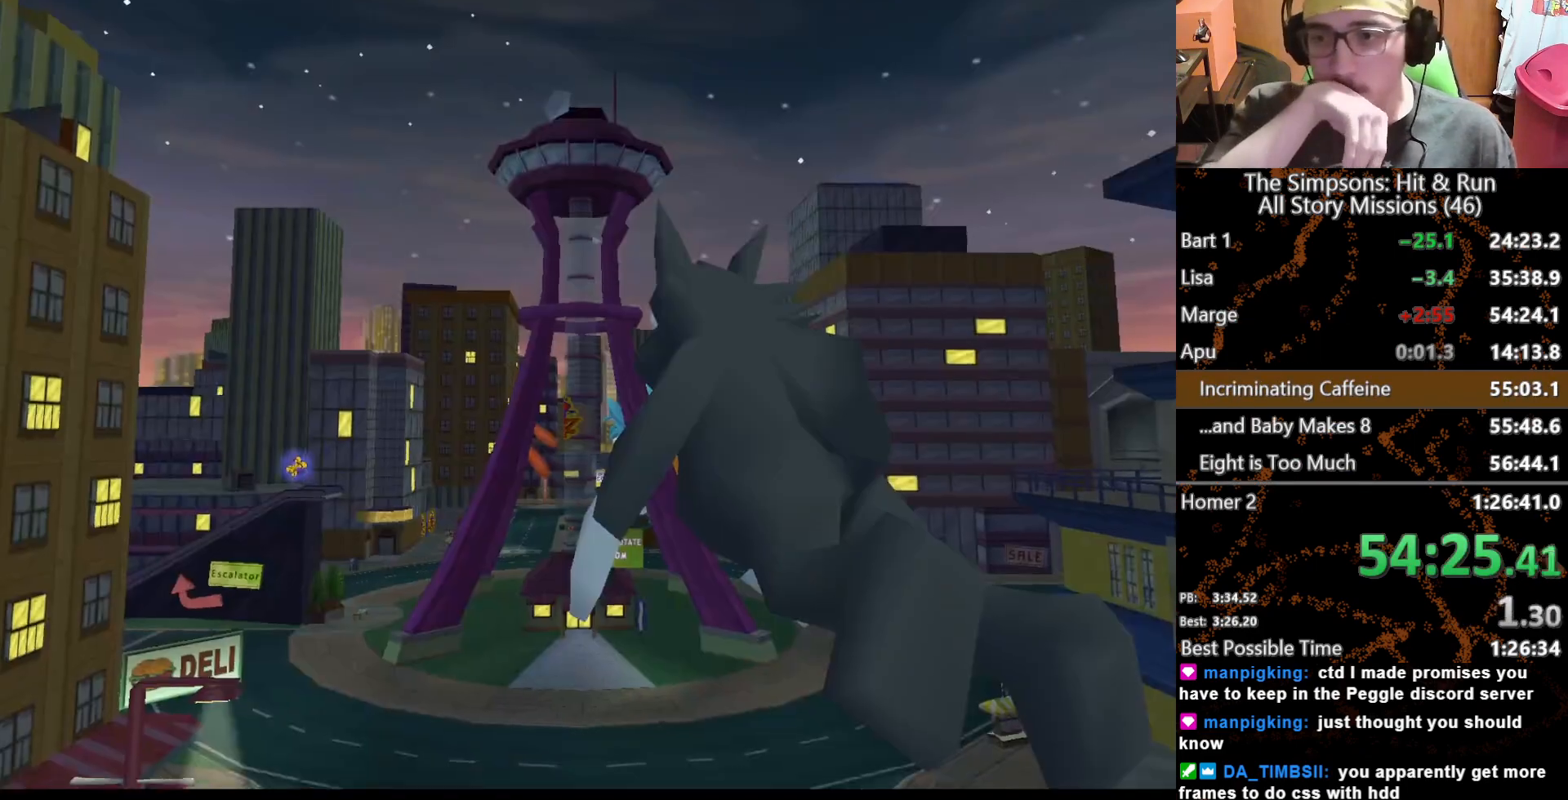
{"buttons": [], "left_stick": "left", "right_stick": "center", "button_events": []}